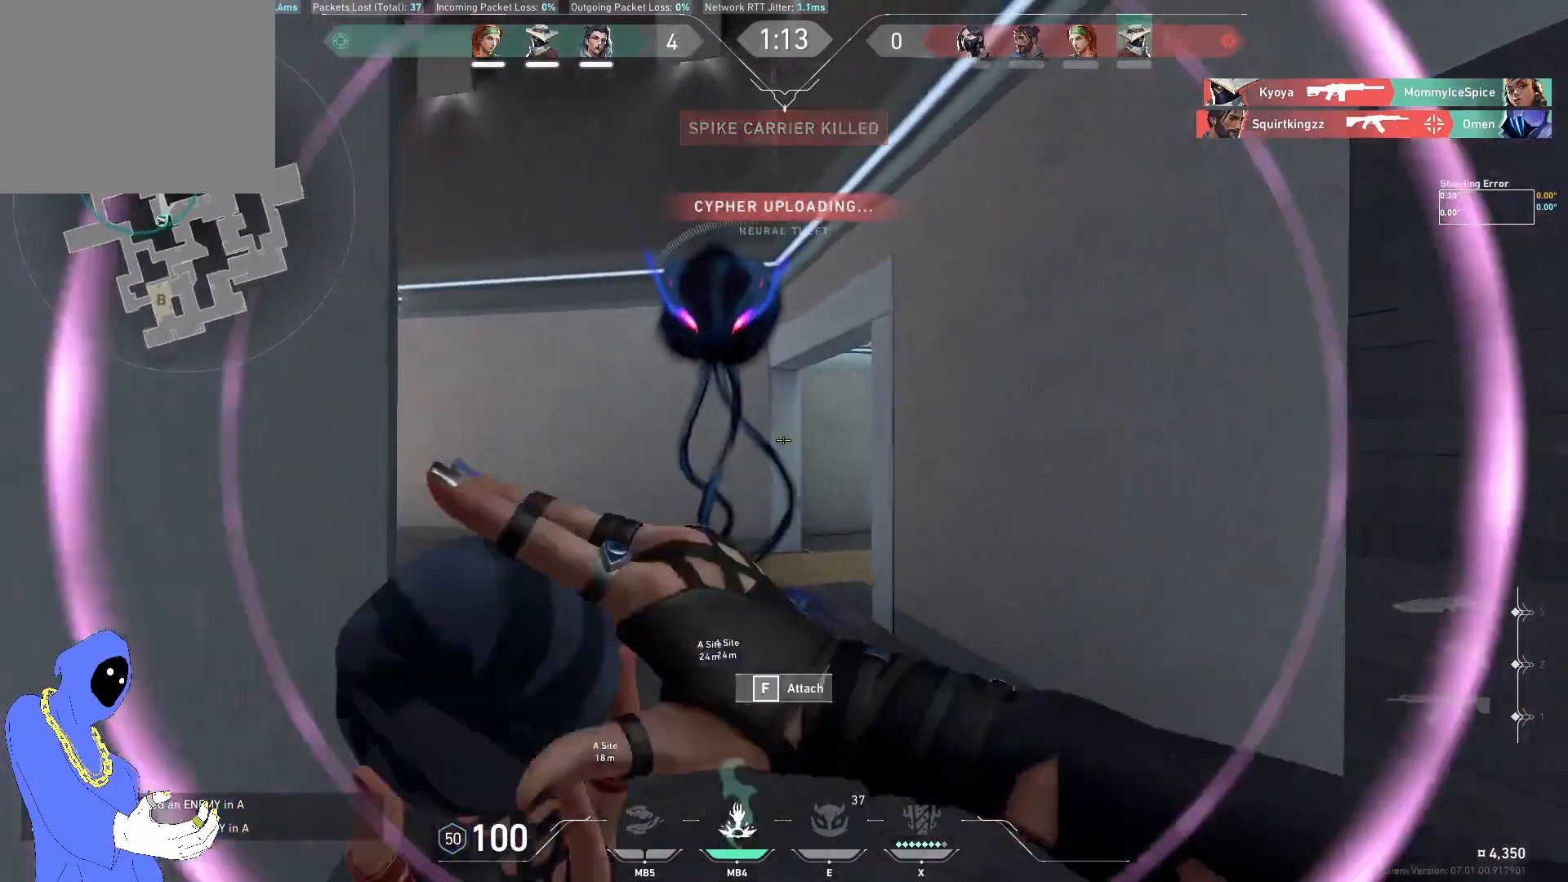
Gameplay with keyboard; each line is a JSON object with the keys held at the frame after it. "events" lists presses ("down") and releases ("up") of "a", "ctrl", "d", "e", "q", "s", "shift", "space" and "w" between this image and that frame as [ms after this image, input, new state], when the widget could be followed in between. No other keys are recorded. Mouse input is not recorded.
{"keys": ["a"], "events": [[67, "d", "up"], [67, "s", "up"], [167, "w", "down"], [417, "w", "up"], [467, "a", "down"]]}
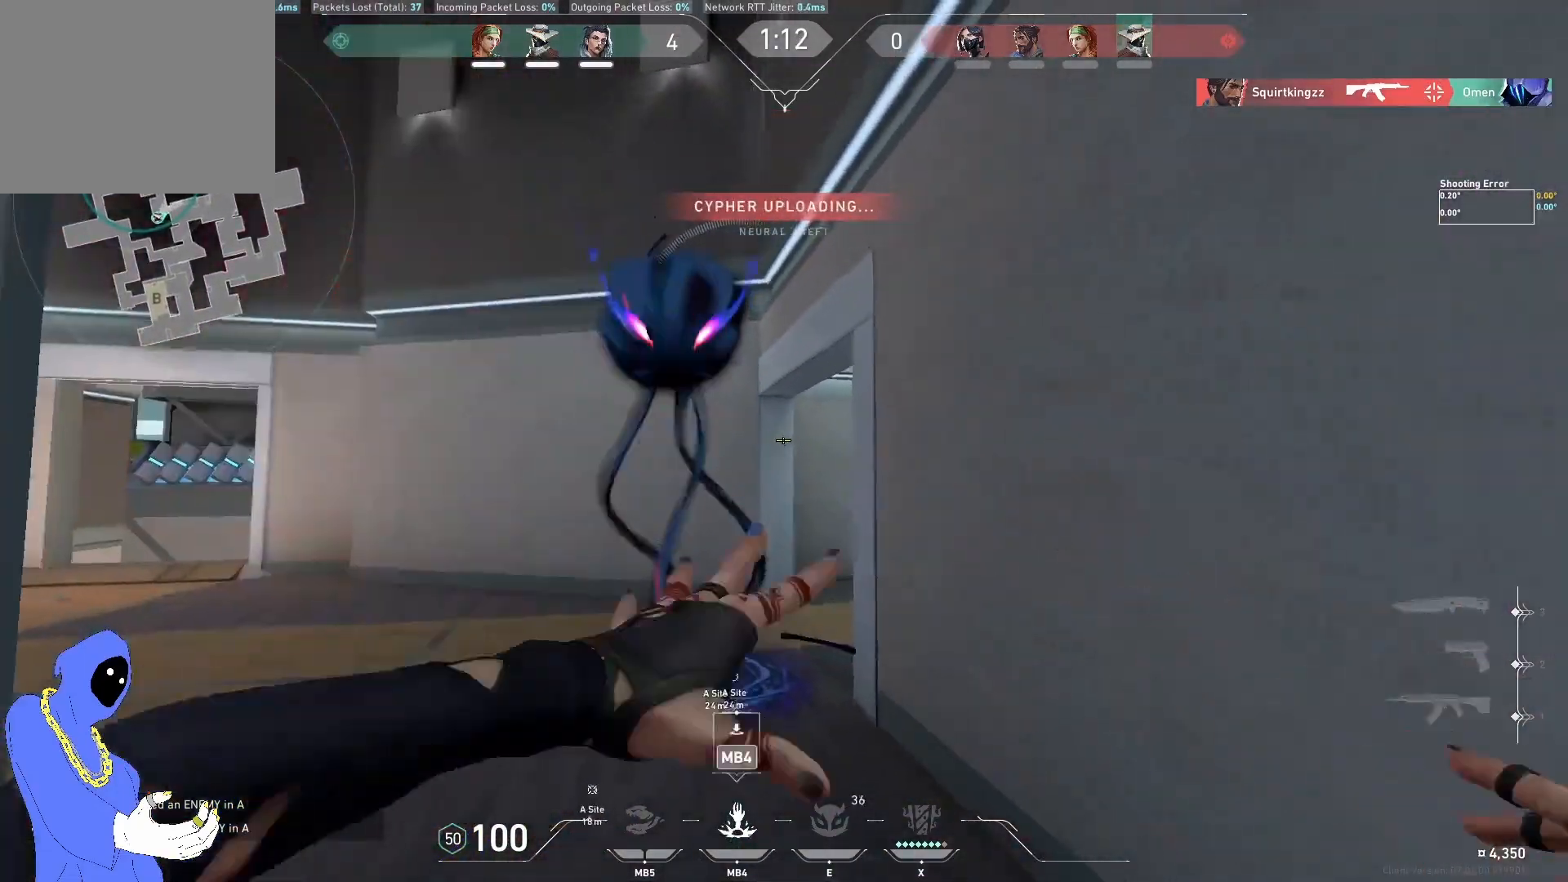
{"keys": [], "events": [[33, "s", "down"], [133, "a", "up"], [333, "s", "up"]]}
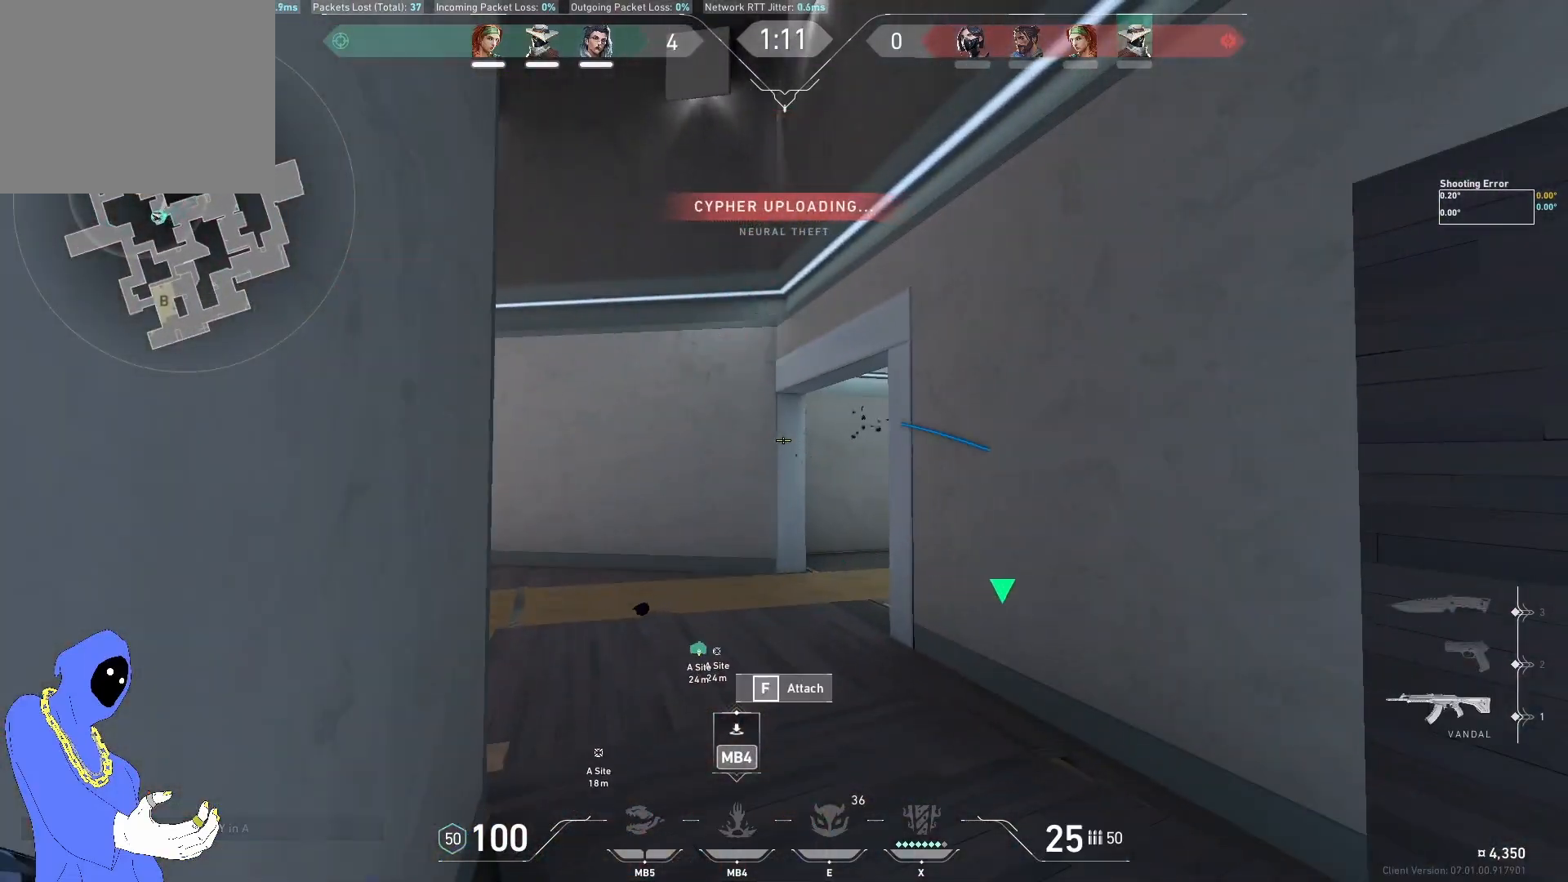
{"keys": ["d"], "events": [[100, "d", "down"], [117, "w", "down"], [333, "w", "up"]]}
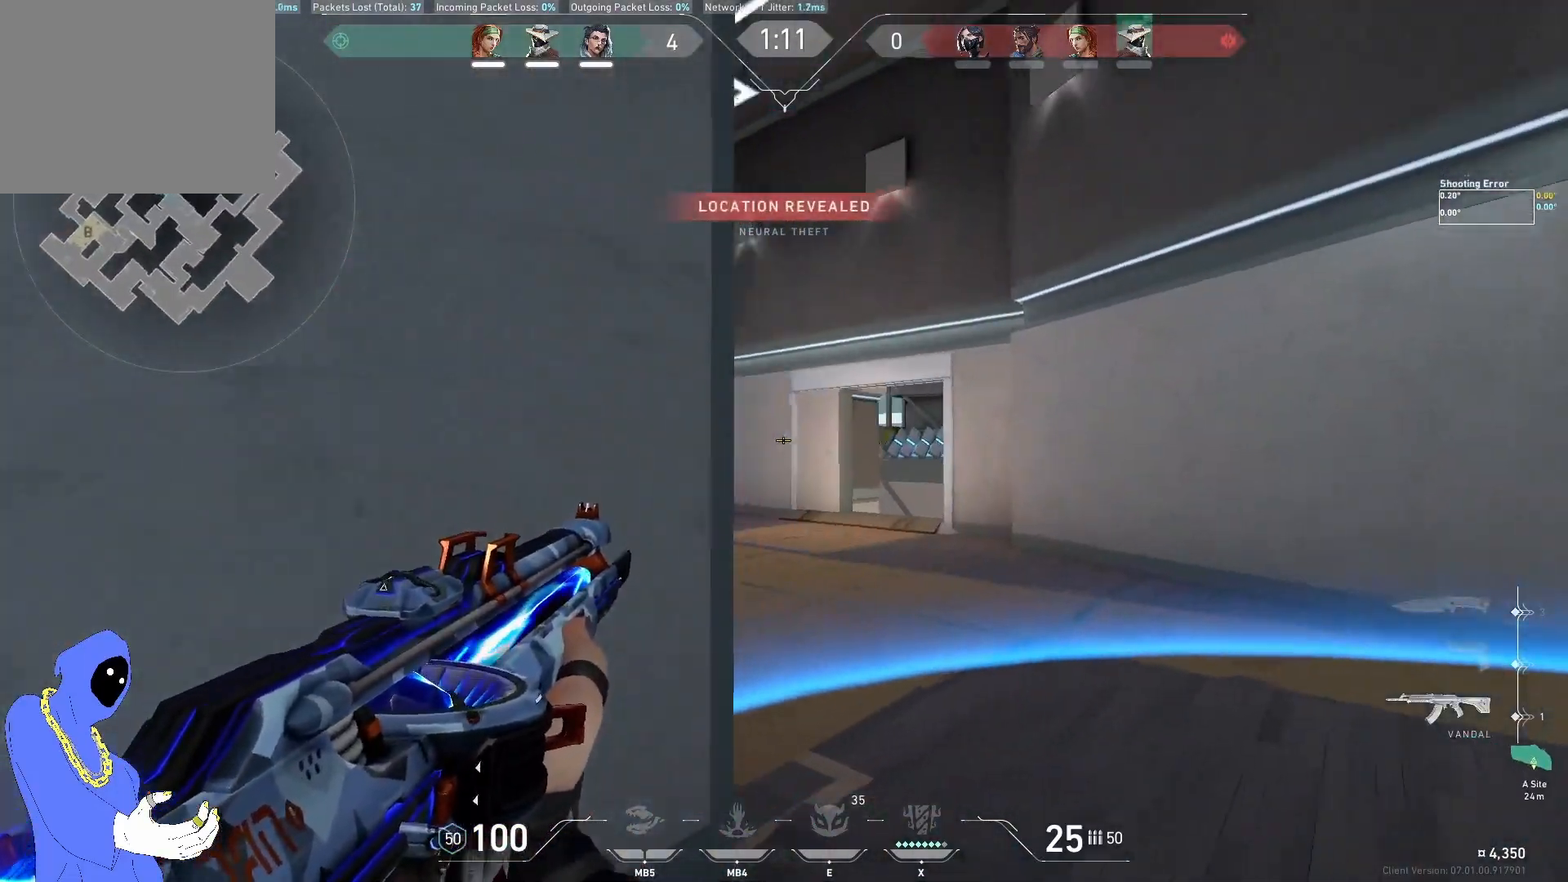
{"keys": ["a"], "events": [[117, "d", "up"], [150, "a", "down"]]}
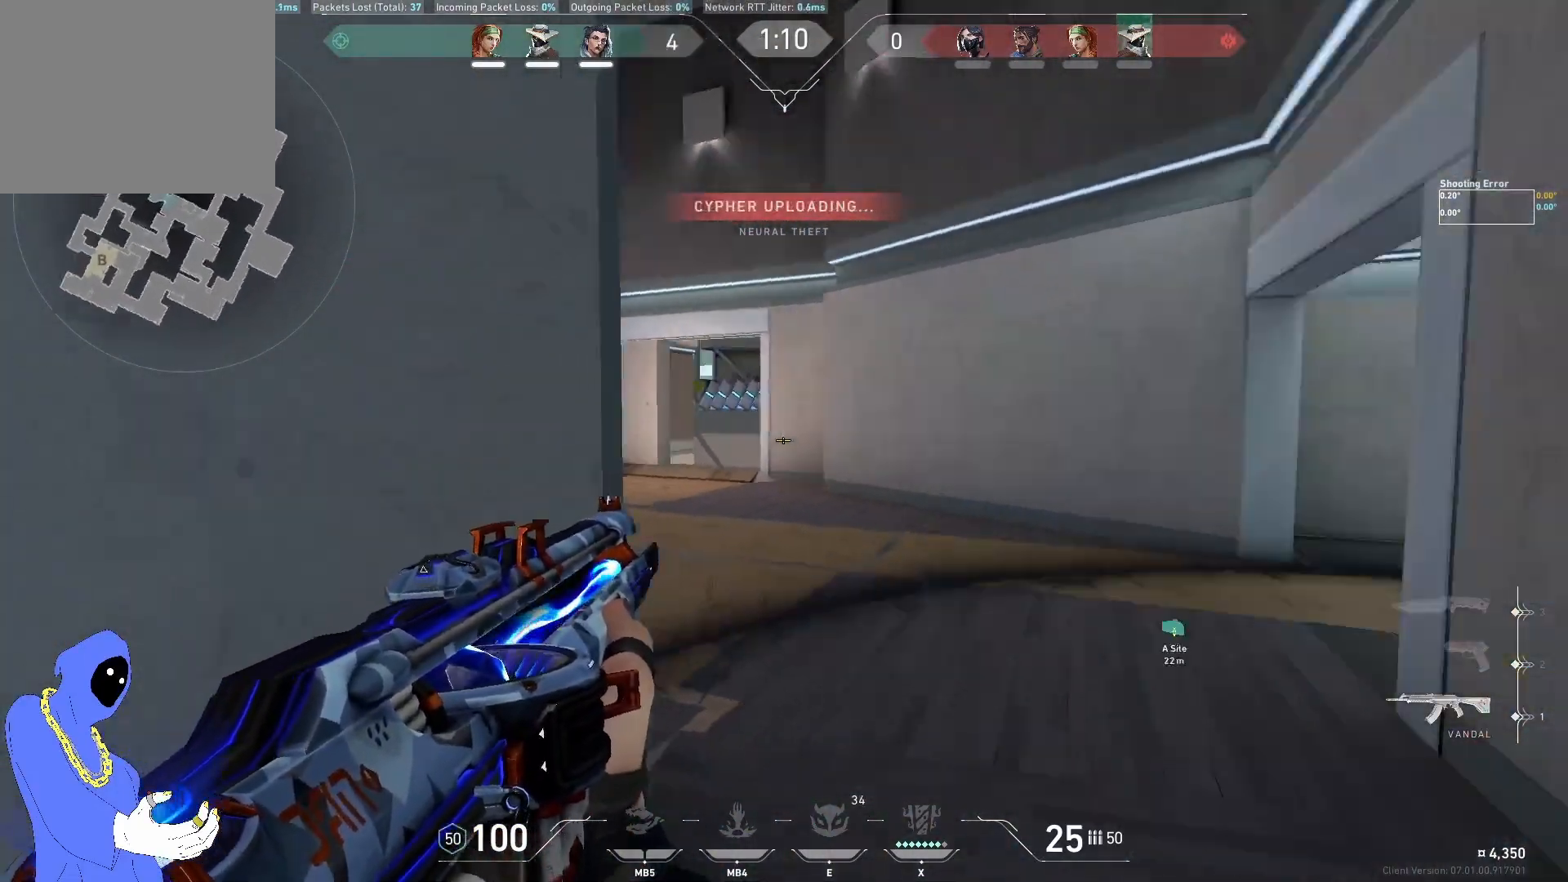
{"keys": ["a", "w"], "events": [[133, "a", "up"], [183, "d", "down"], [250, "d", "up"], [283, "a", "down"], [350, "w", "down"]]}
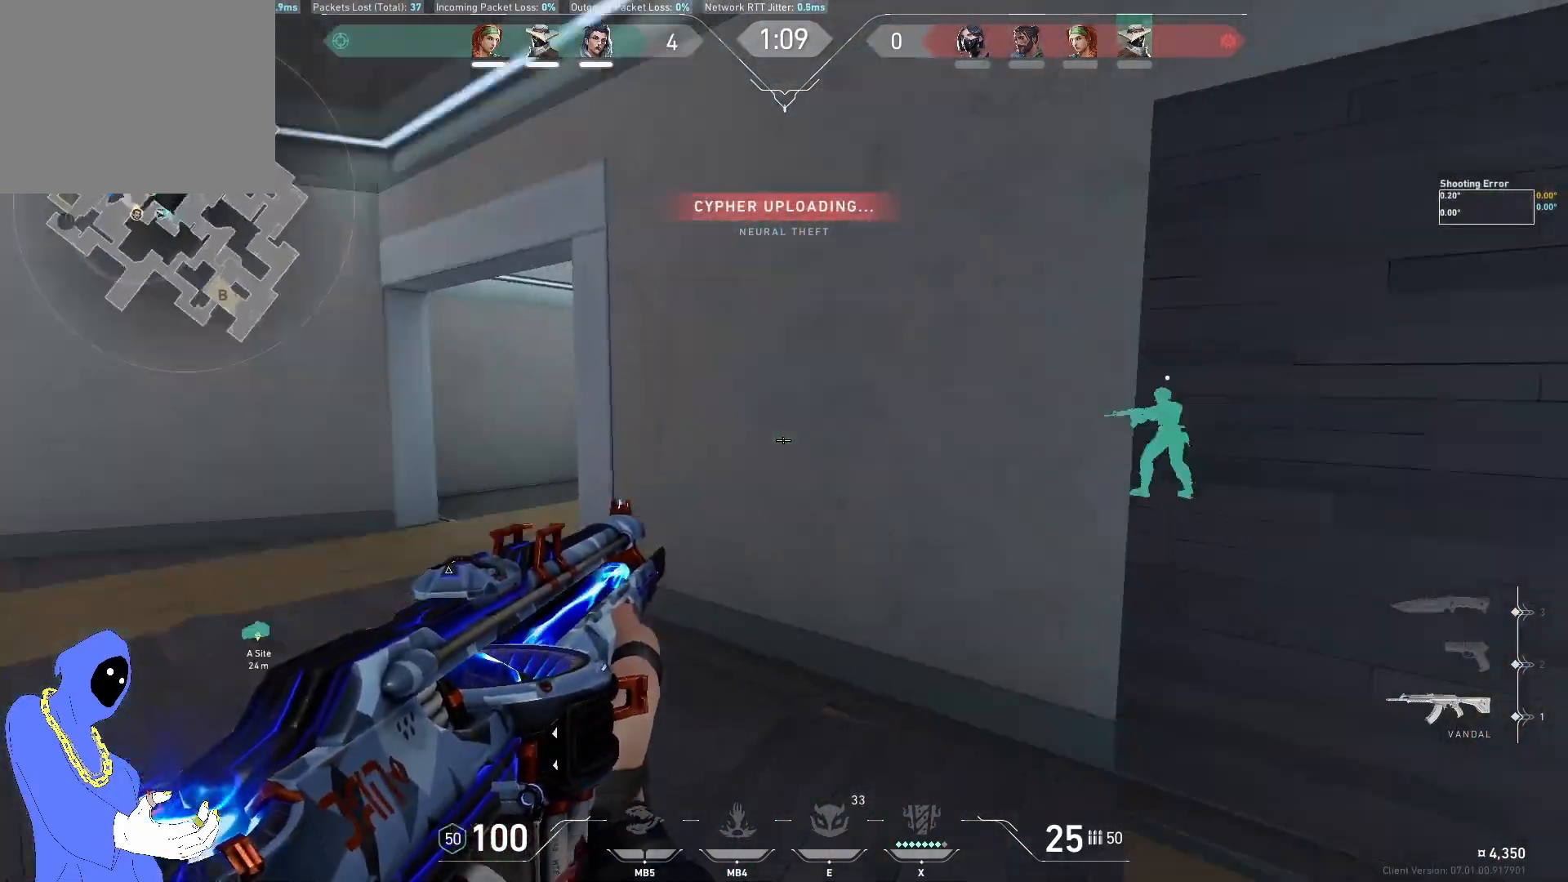
{"keys": ["d", "s"], "events": [[33, "w", "up"], [117, "a", "up"], [200, "d", "down"], [400, "s", "down"]]}
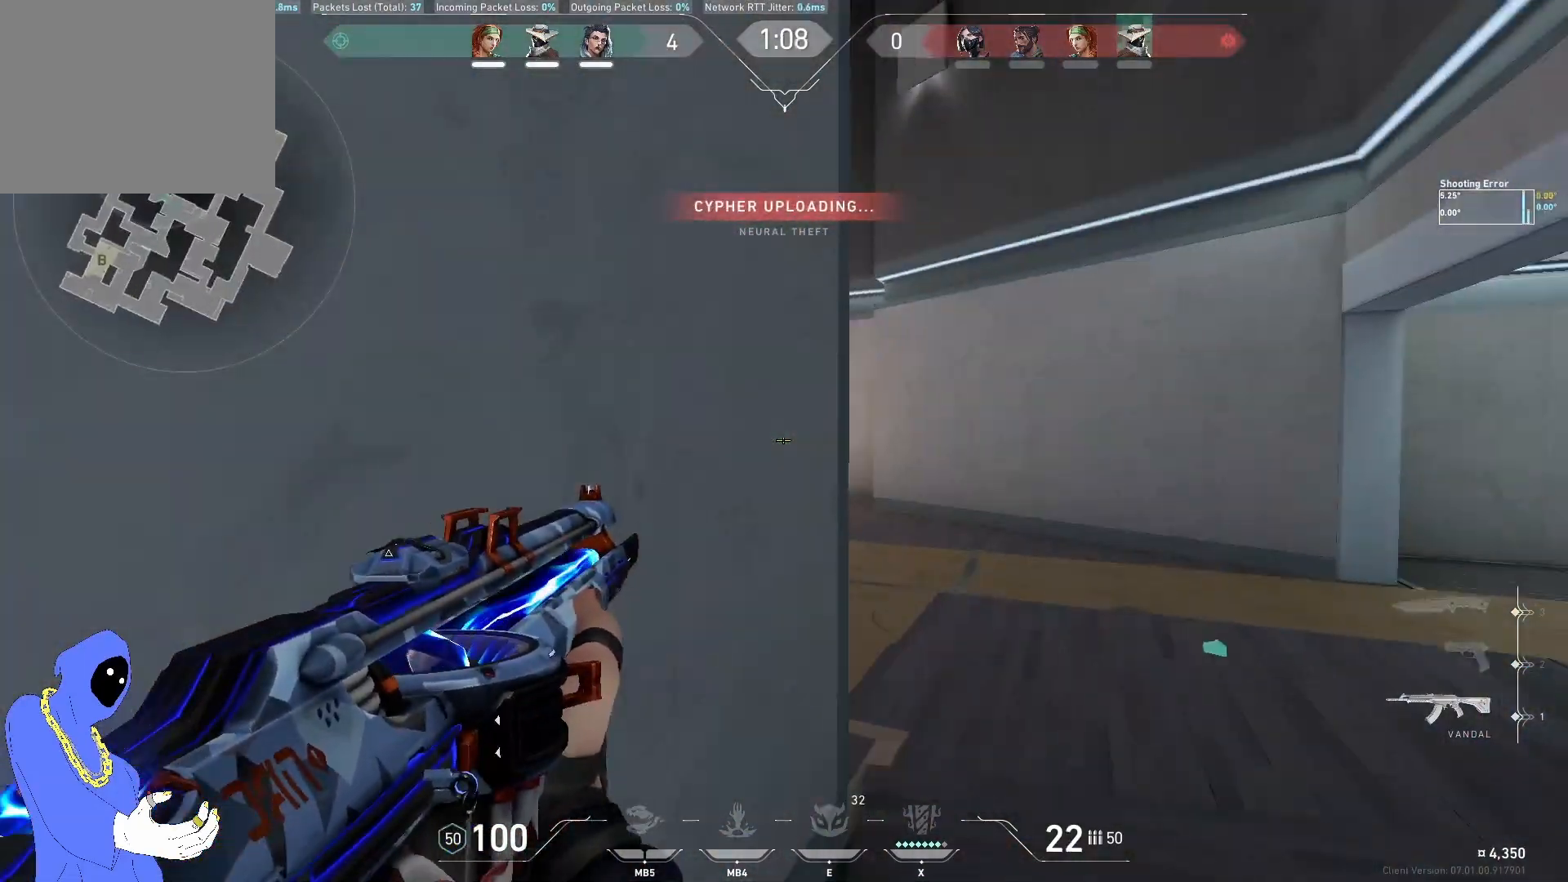
{"keys": ["a"], "events": [[67, "s", "up"], [283, "d", "up"], [333, "a", "down"]]}
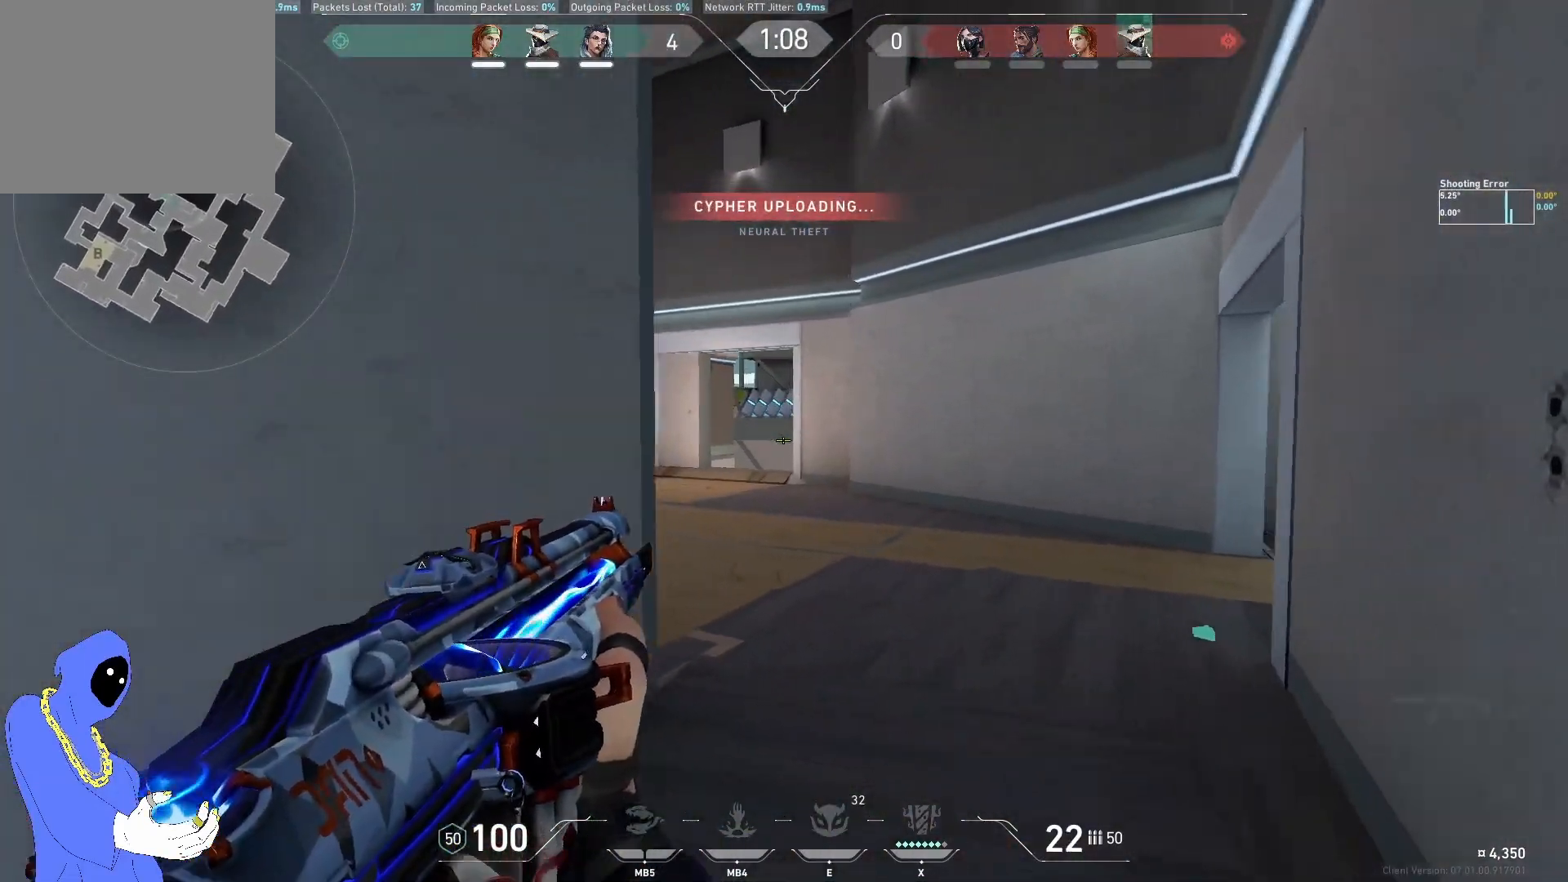
{"keys": ["a", "s"], "events": [[150, "s", "down"], [183, "a", "up"], [250, "d", "down"], [333, "d", "up"], [367, "a", "down"]]}
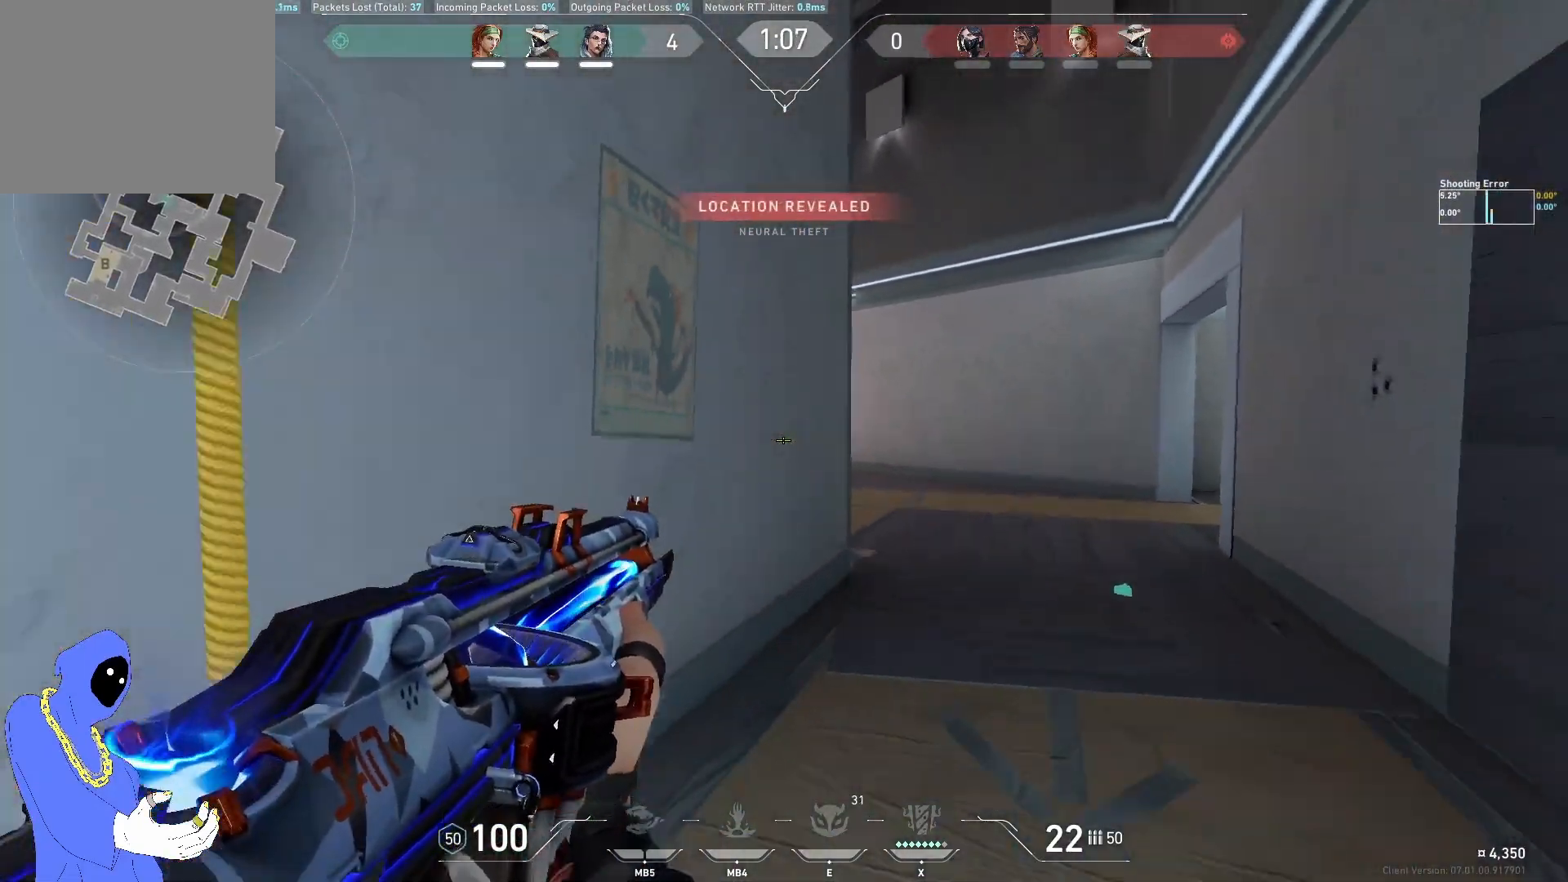
{"keys": ["a", "w"], "events": [[67, "a", "up"], [217, "a", "down"], [233, "s", "up"], [333, "w", "down"]]}
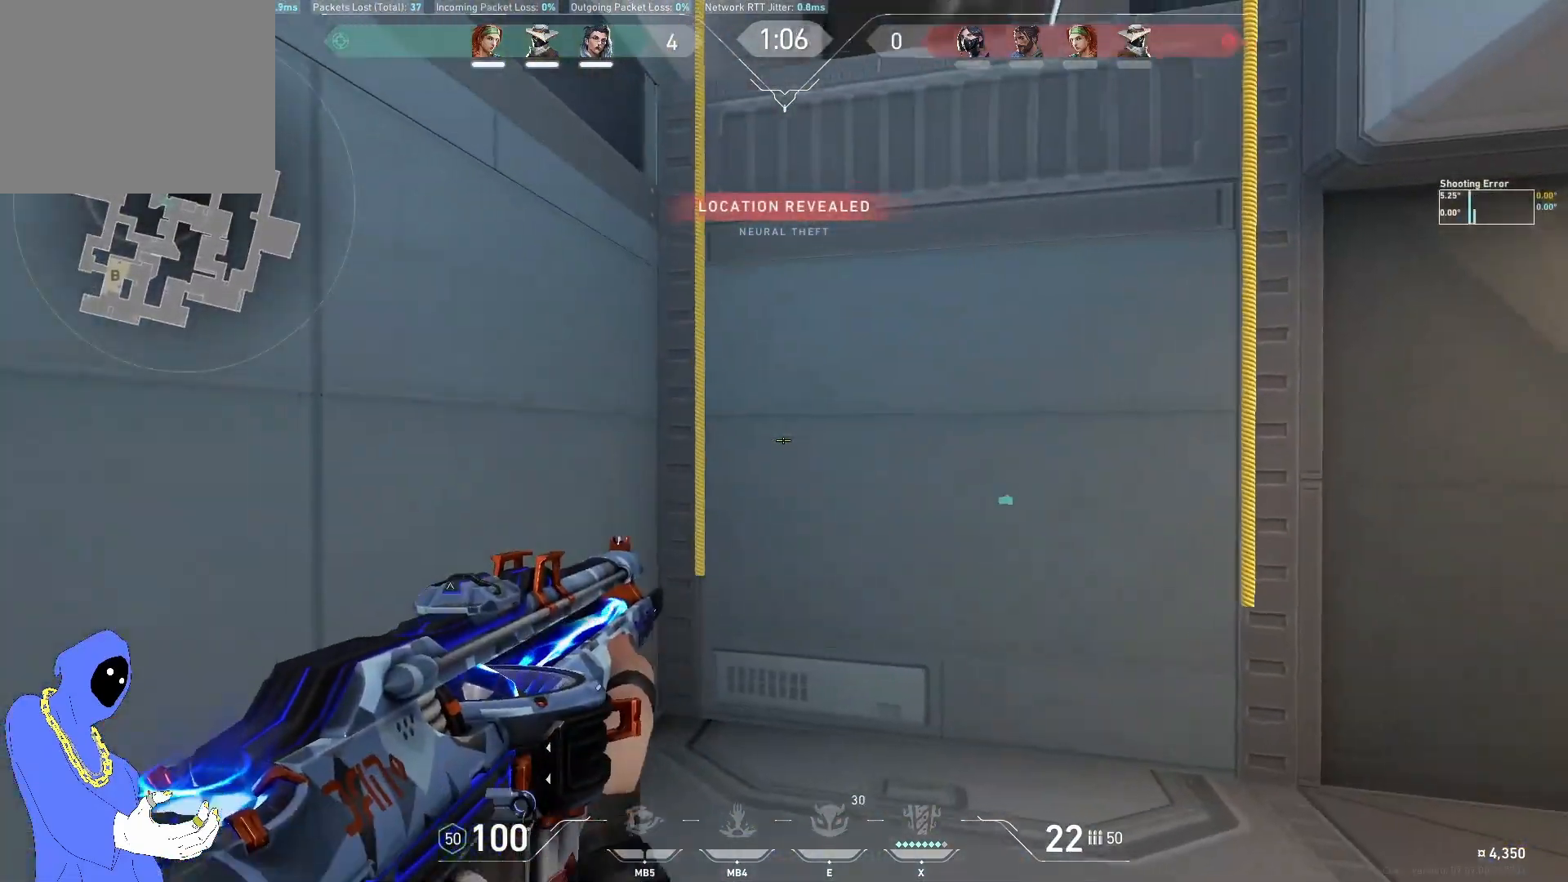
{"keys": ["w"], "events": [[100, "a", "up"], [250, "shift", "down"], [367, "shift", "up"], [433, "space", "down"], [500, "space", "up"]]}
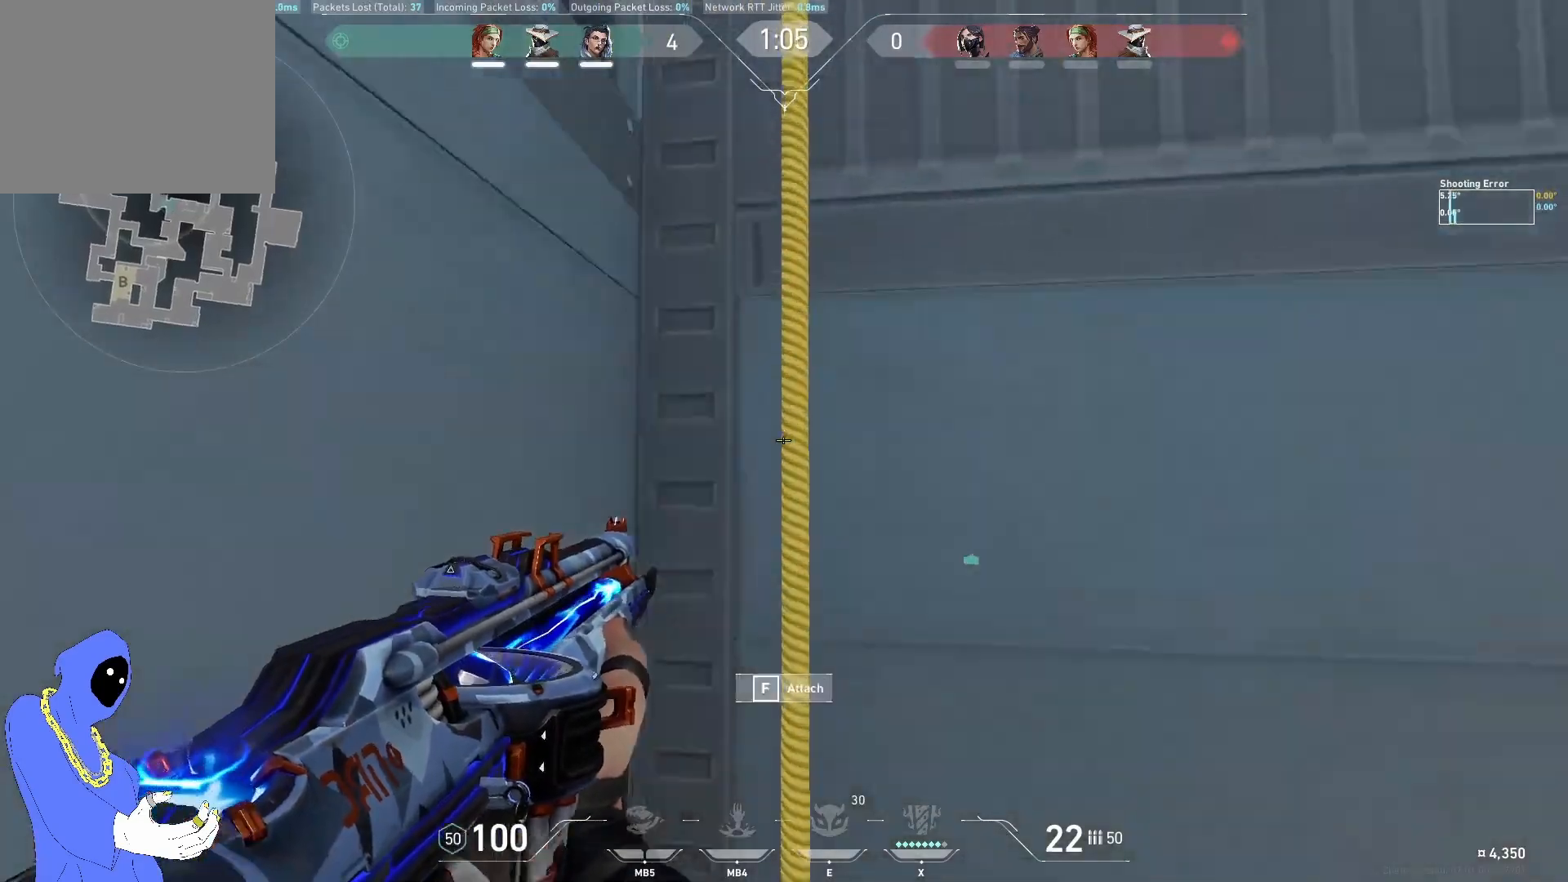
{"keys": ["w"], "events": []}
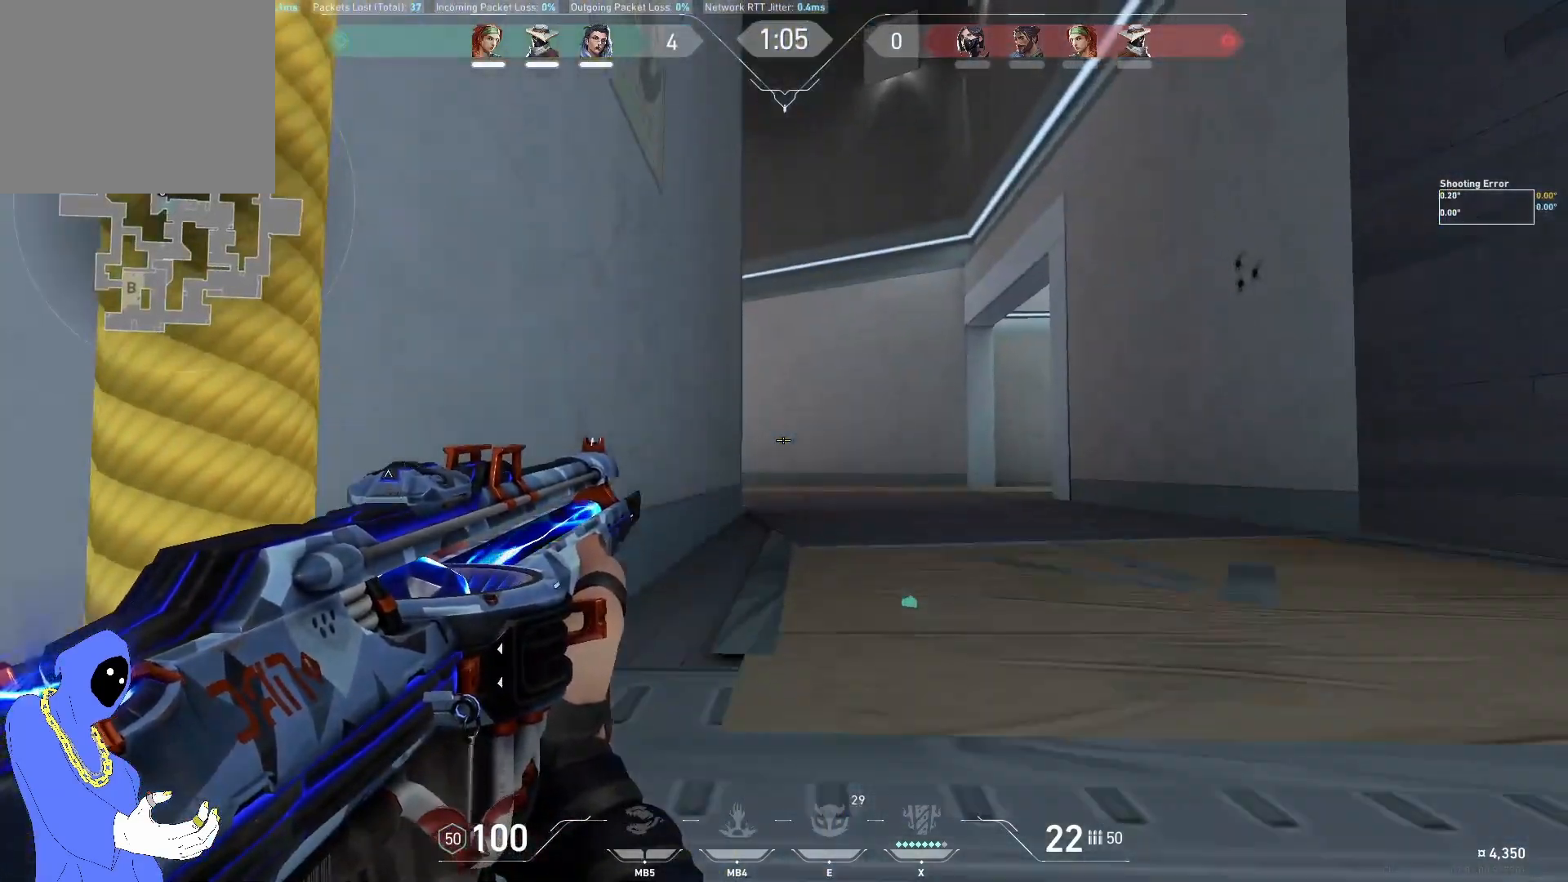
{"keys": ["d", "w"], "events": [[467, "d", "down"]]}
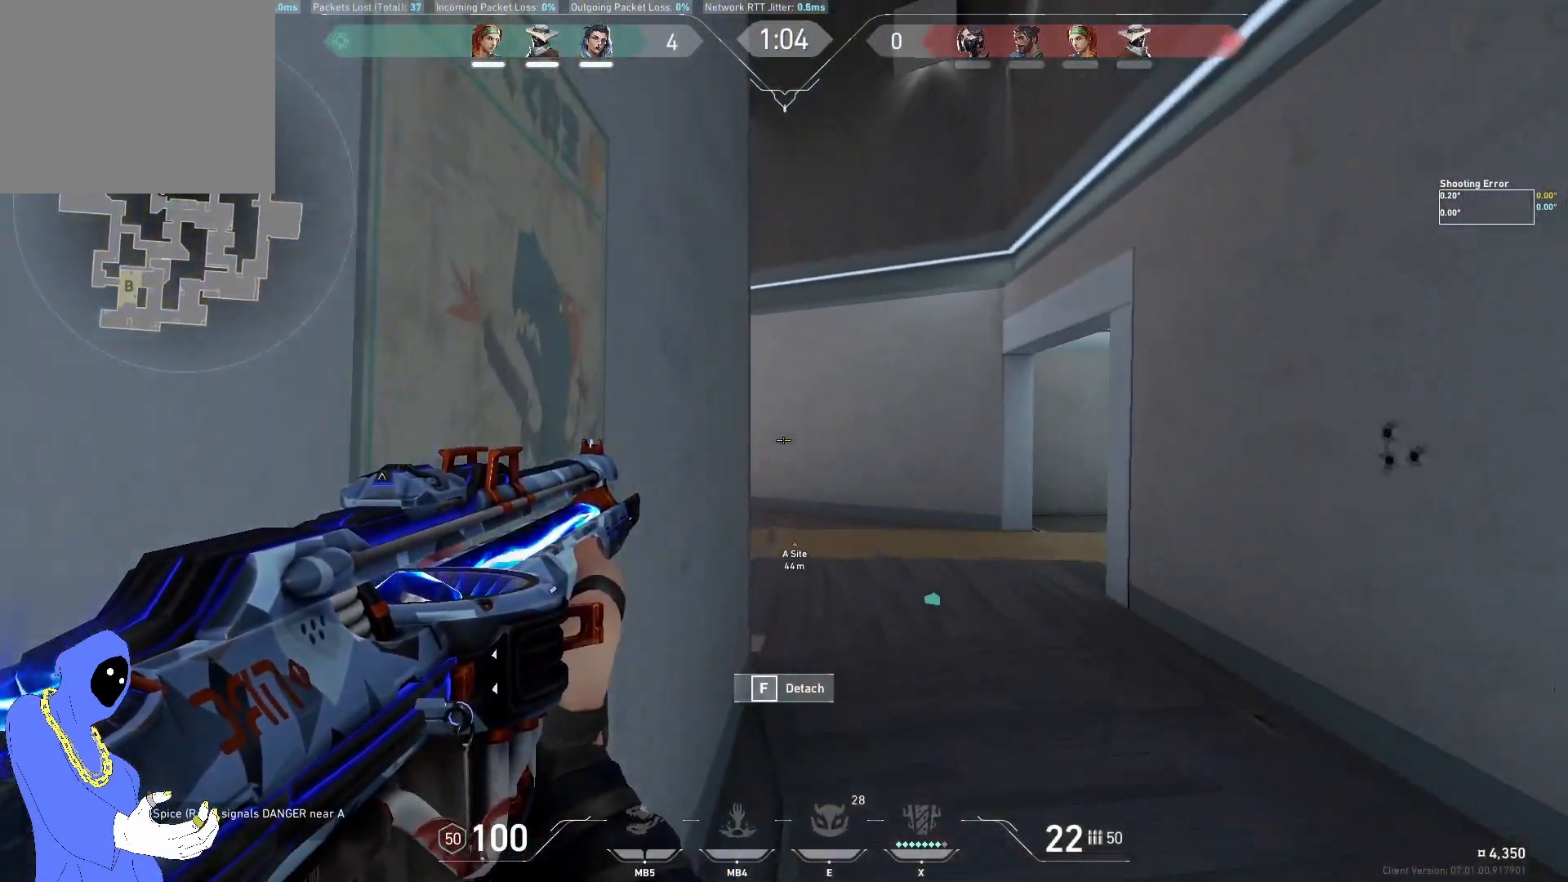
{"keys": ["d"], "events": [[233, "w", "up"], [250, "d", "up"], [283, "shift", "down"], [350, "shift", "up"], [367, "d", "down"]]}
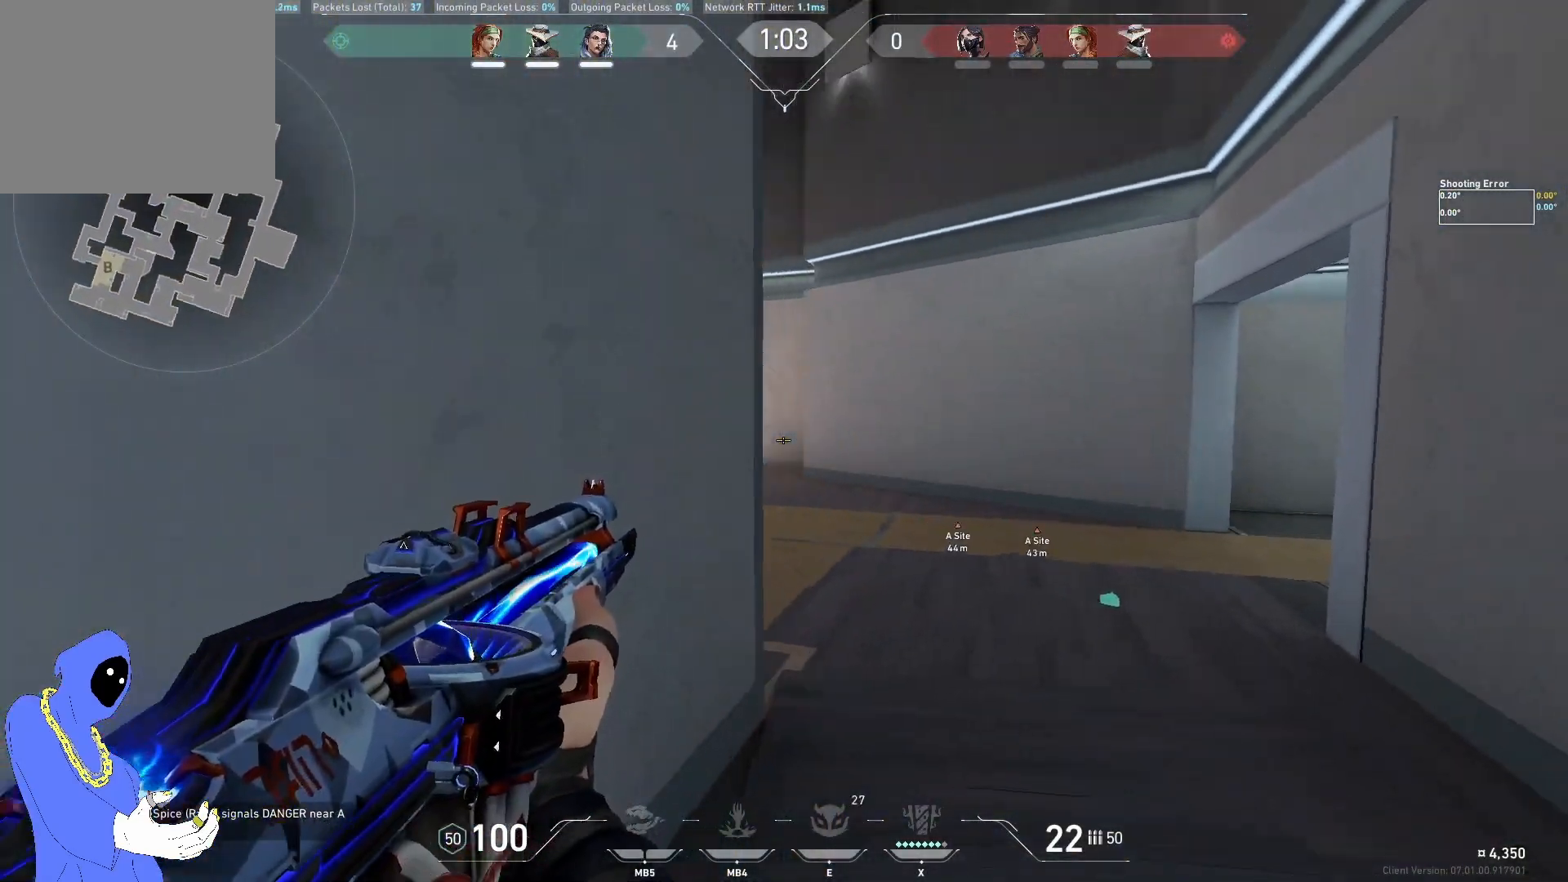
{"keys": ["a"], "events": [[50, "d", "up"], [167, "d", "down"], [367, "d", "up"], [433, "a", "down"]]}
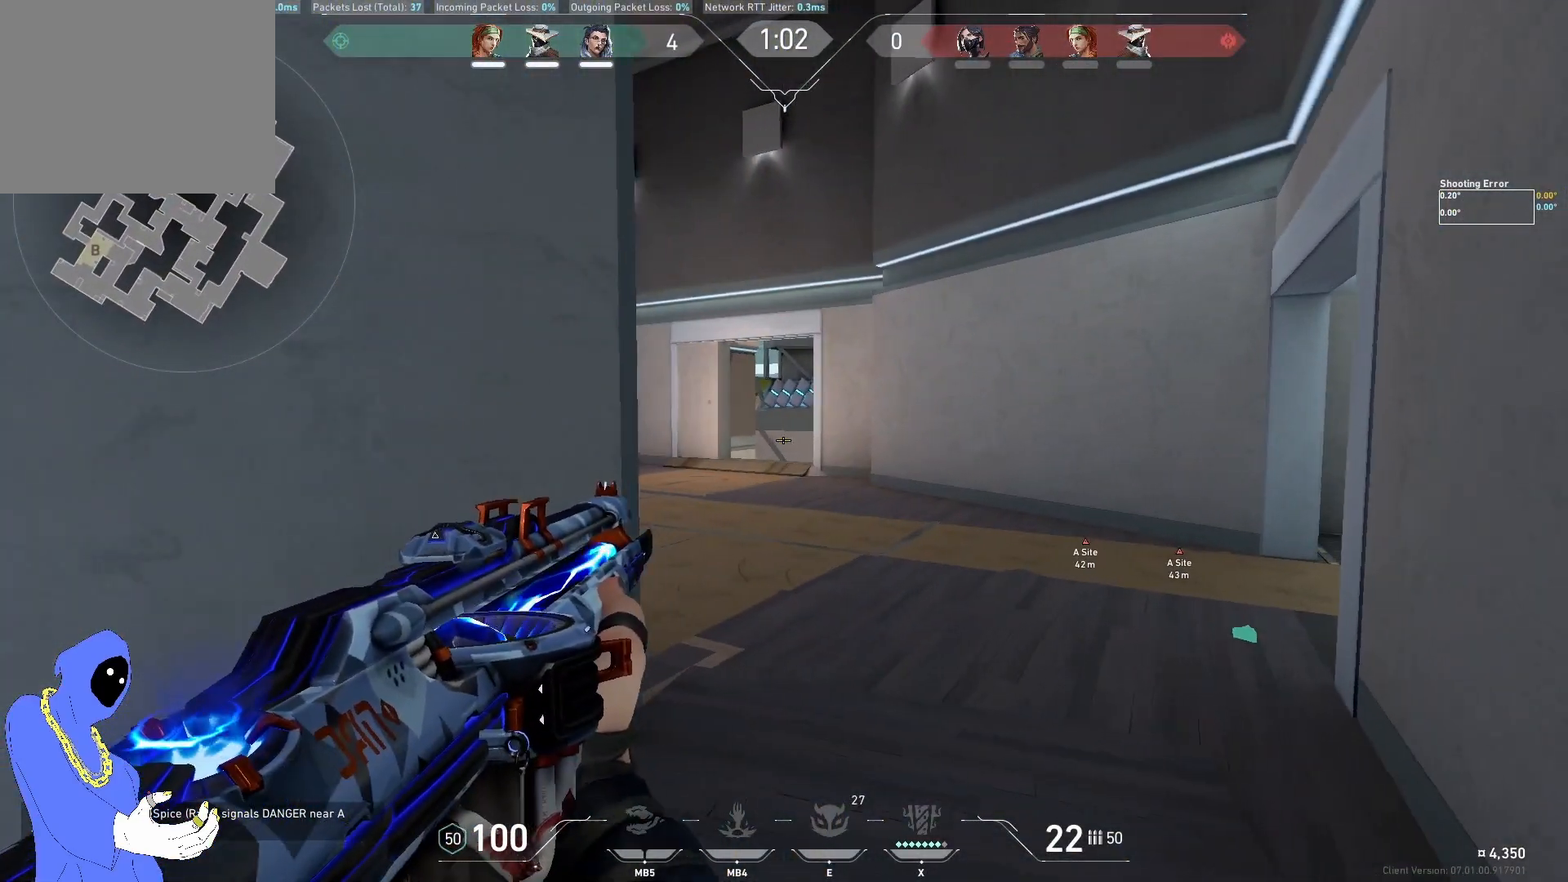
{"keys": [], "events": [[17, "a", "up"], [50, "d", "down"], [117, "d", "up"], [117, "w", "down"], [233, "d", "down"], [317, "w", "up"], [467, "d", "up"]]}
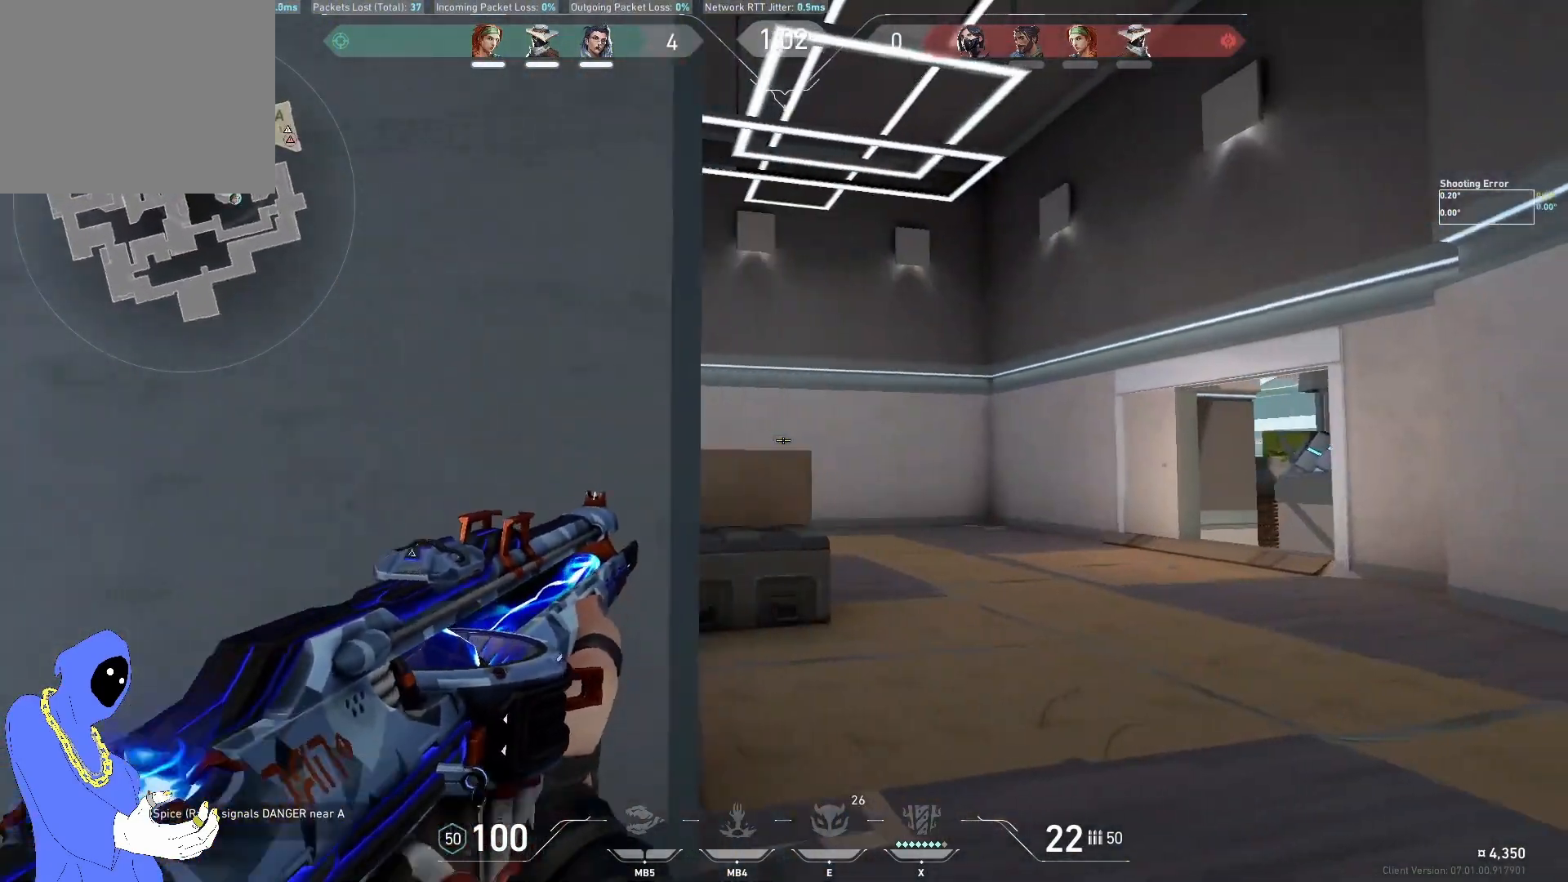
{"keys": [], "events": [[33, "a", "down"], [183, "a", "up"], [217, "d", "down"], [483, "d", "up"]]}
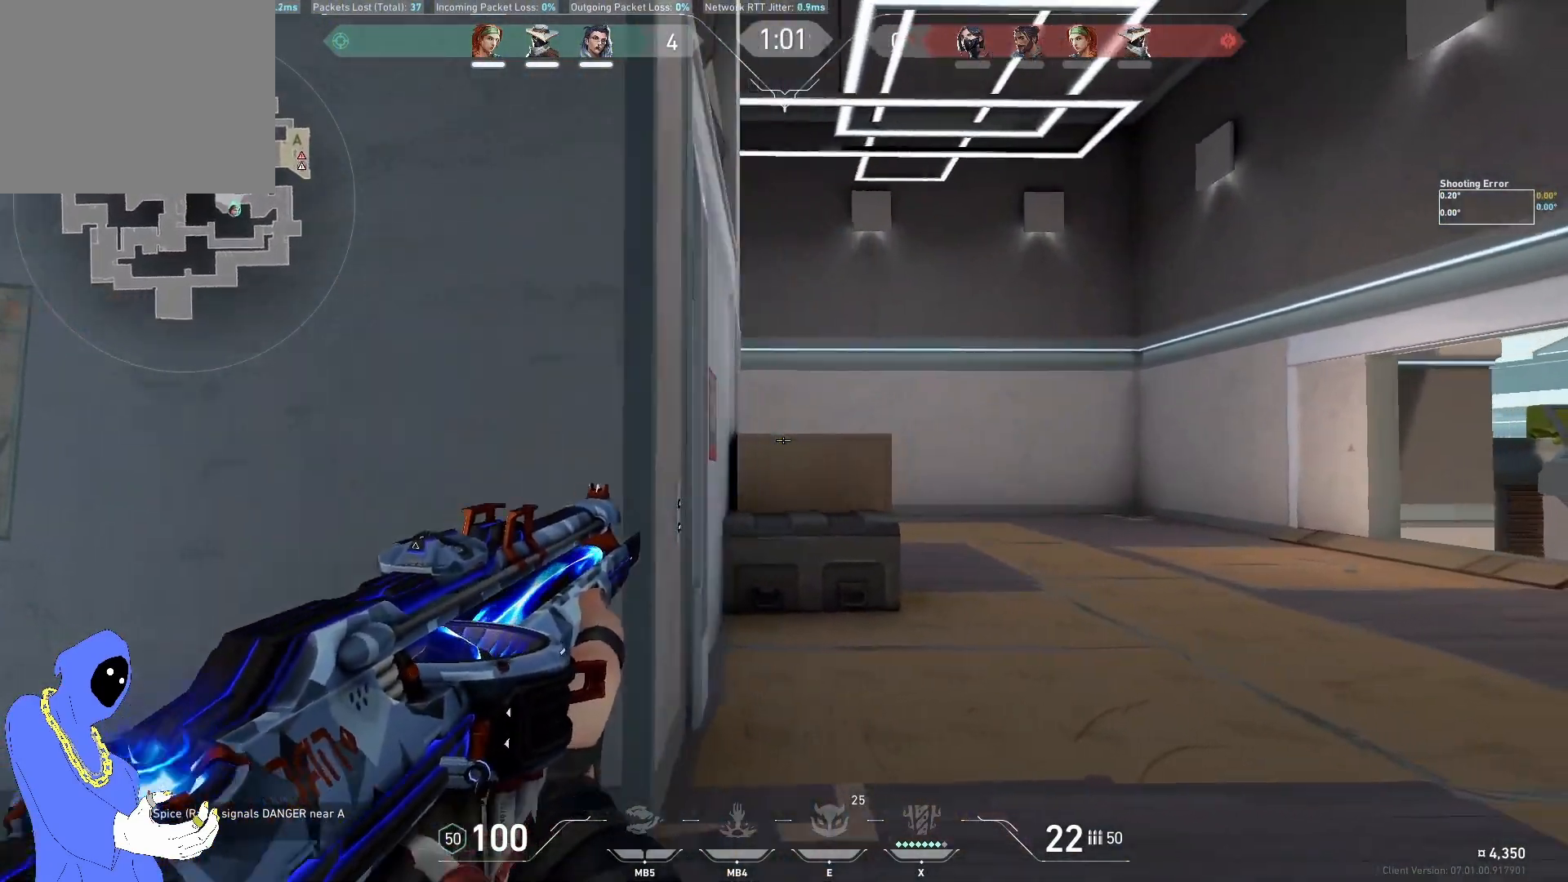
{"keys": ["a"], "events": [[67, "a", "down"], [267, "a", "up"], [300, "d", "down"], [400, "d", "up"], [433, "a", "down"]]}
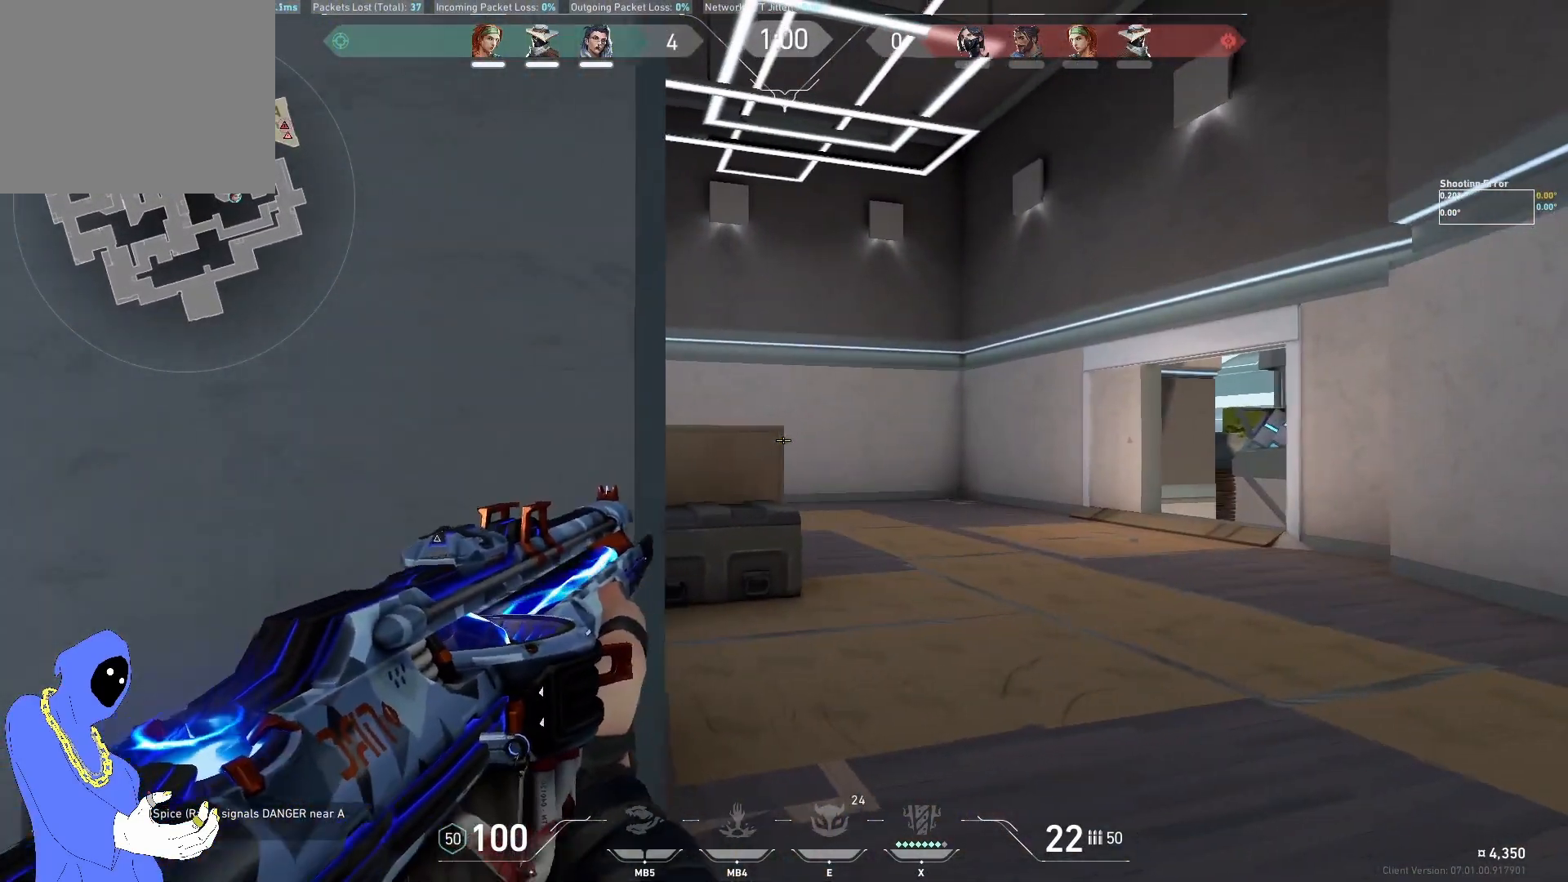
{"keys": [], "events": [[100, "a", "up"], [117, "d", "down"], [467, "d", "up"]]}
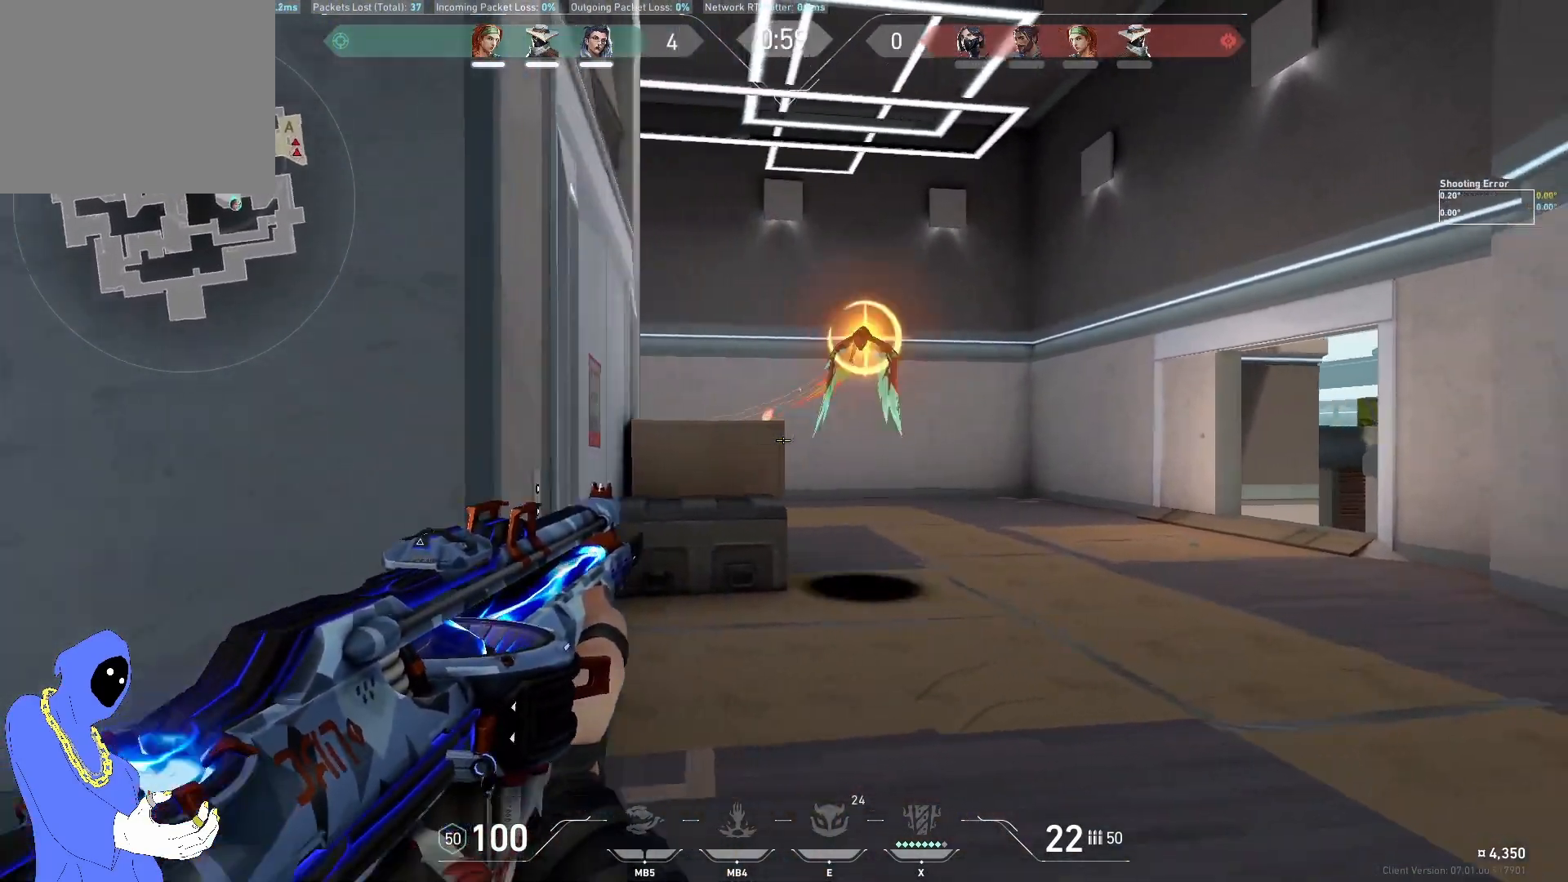
{"keys": ["a"], "events": [[67, "a", "down"], [200, "w", "down"], [233, "a", "up"], [433, "a", "down"], [467, "w", "up"]]}
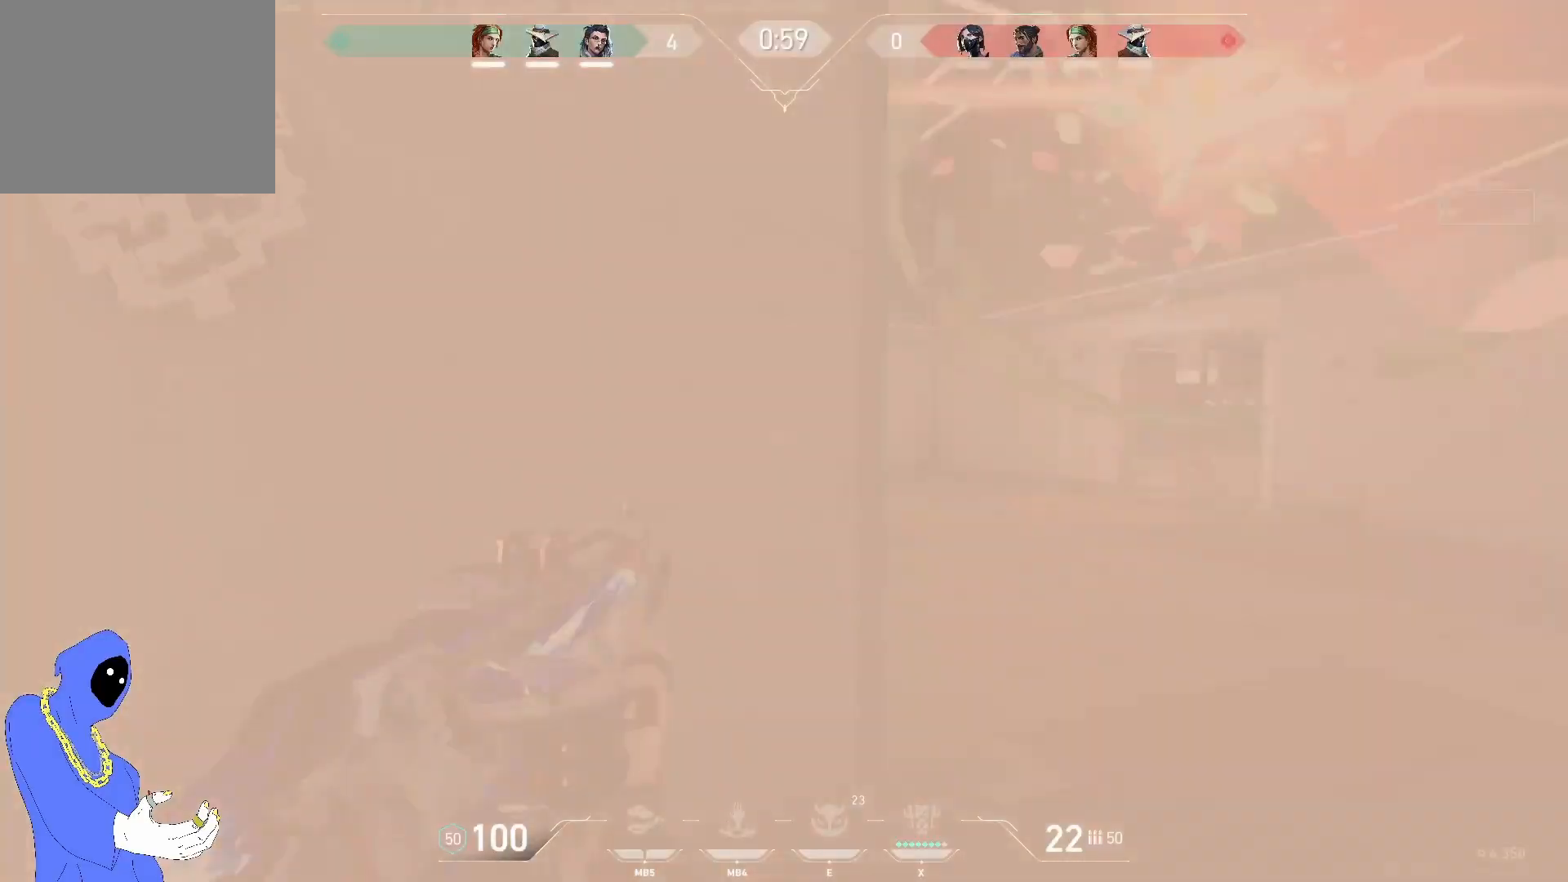
{"keys": ["a"], "events": [[50, "a", "up"], [100, "d", "down"], [433, "d", "up"], [500, "a", "down"]]}
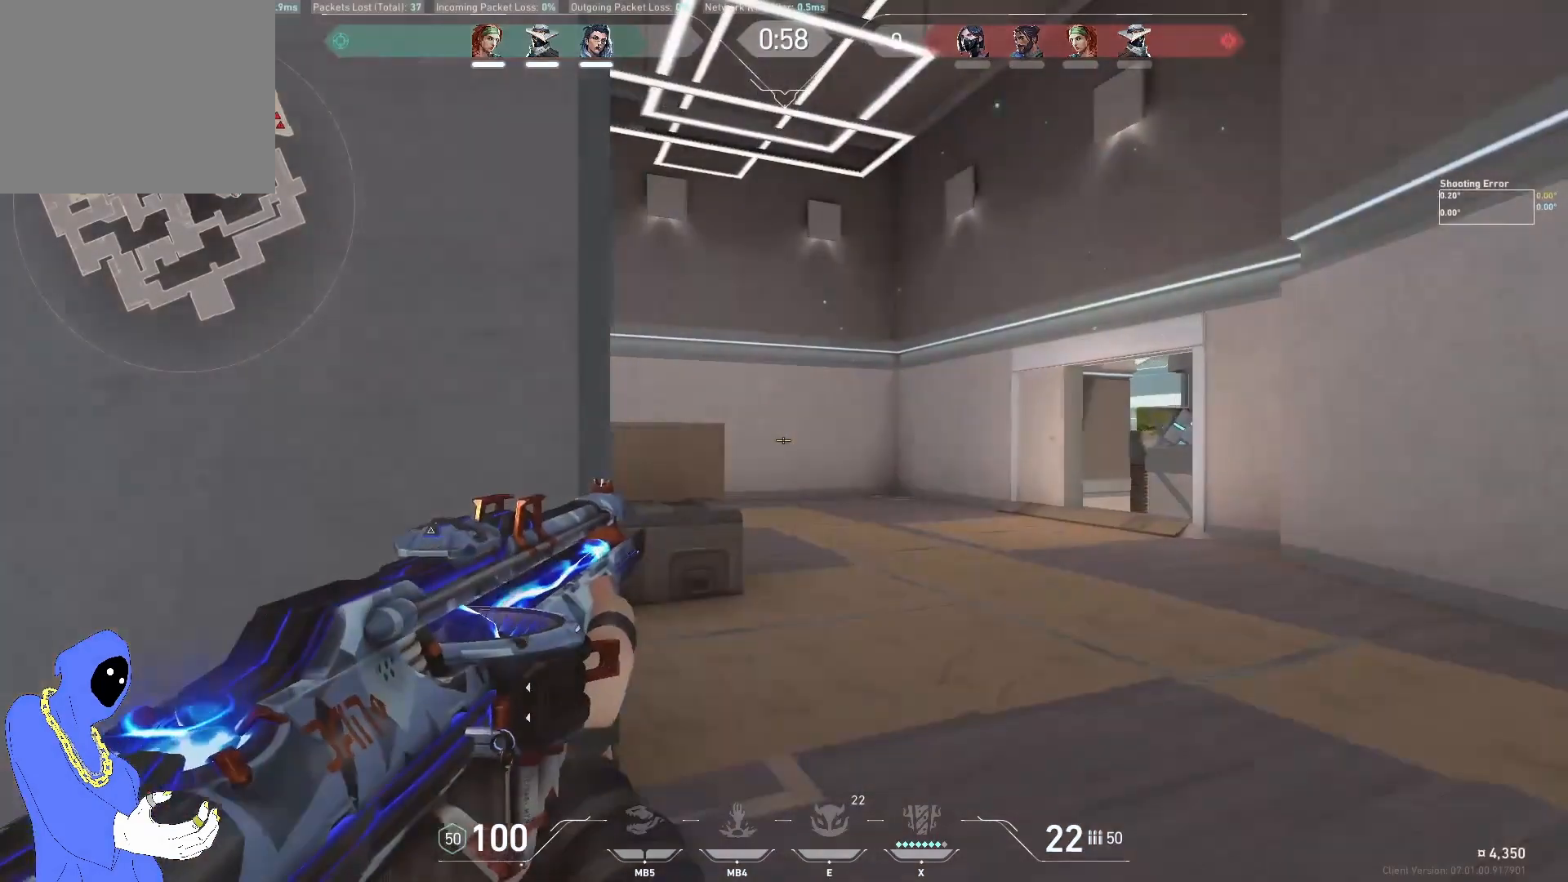
{"keys": [], "events": [[133, "a", "up"], [367, "a", "down"], [433, "a", "up"]]}
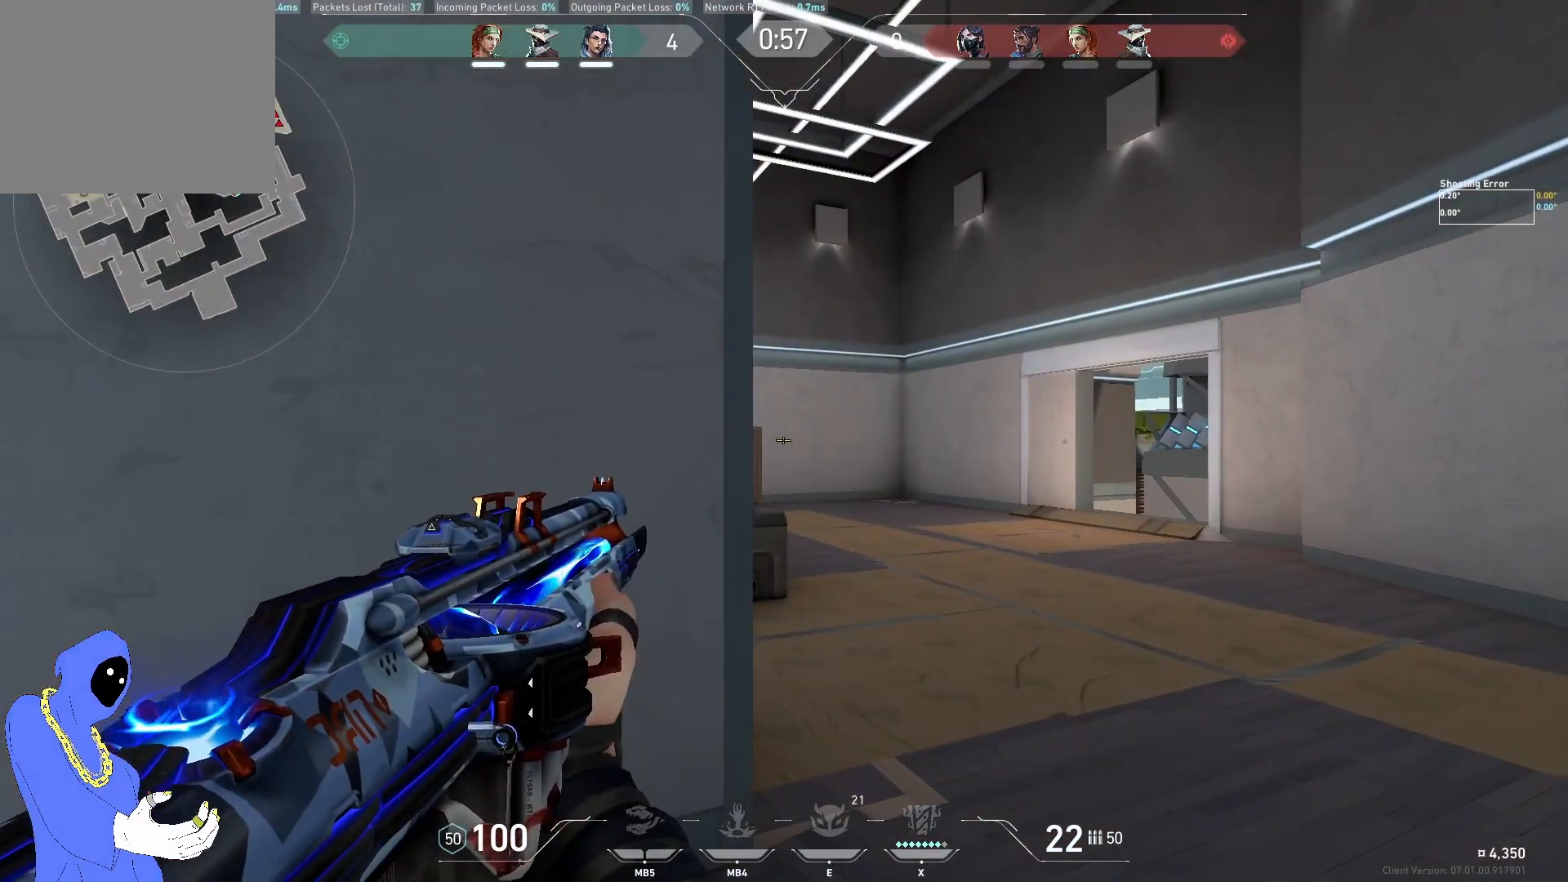
{"keys": [], "events": []}
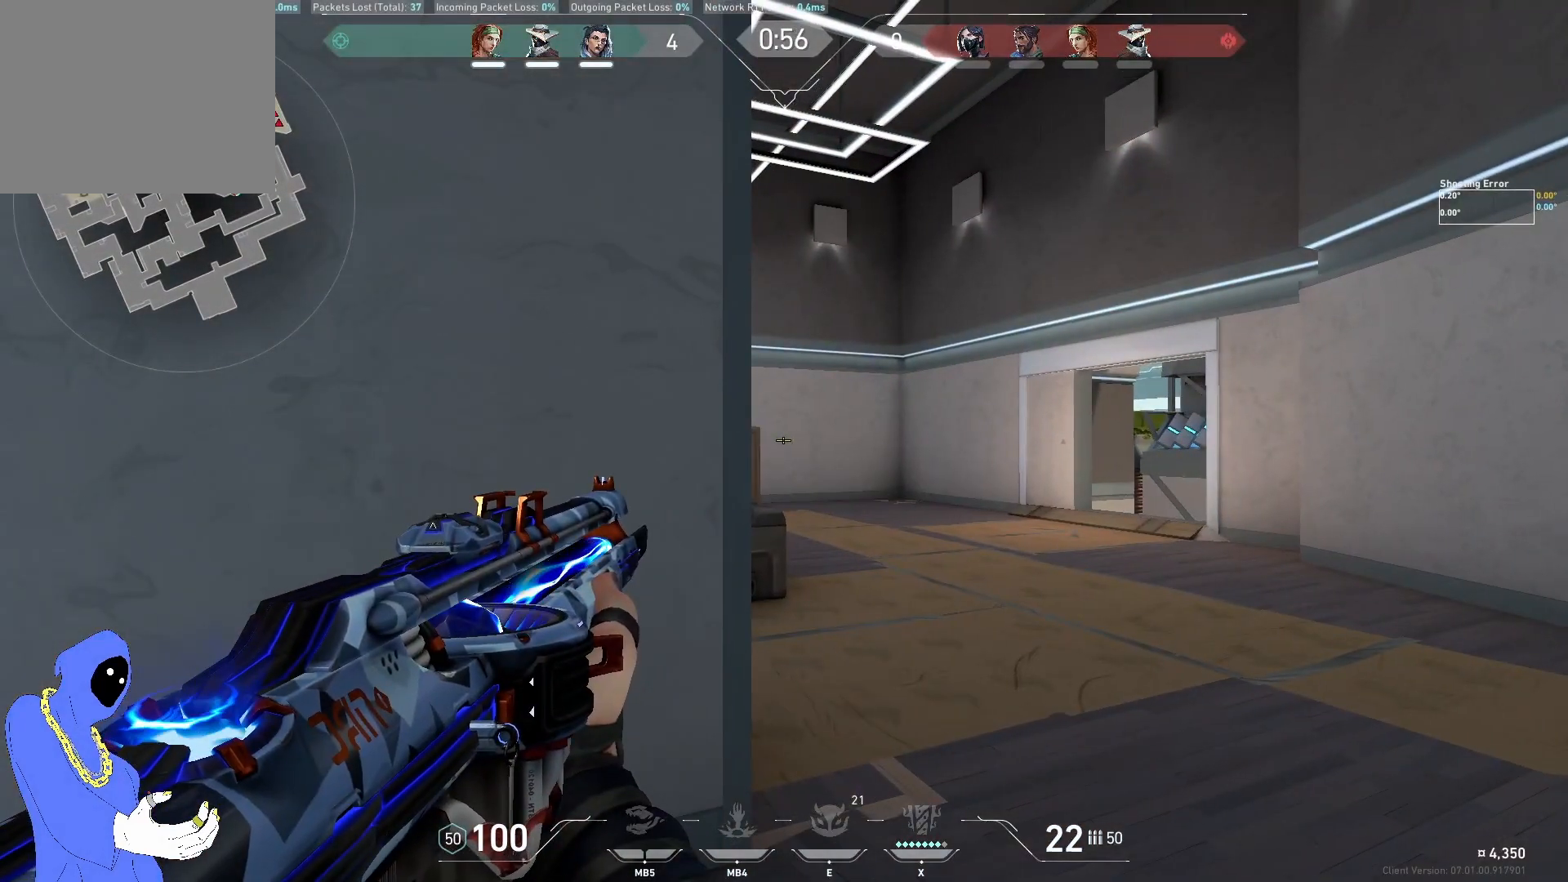
{"keys": ["a", "s"], "events": [[217, "a", "down"], [433, "s", "down"]]}
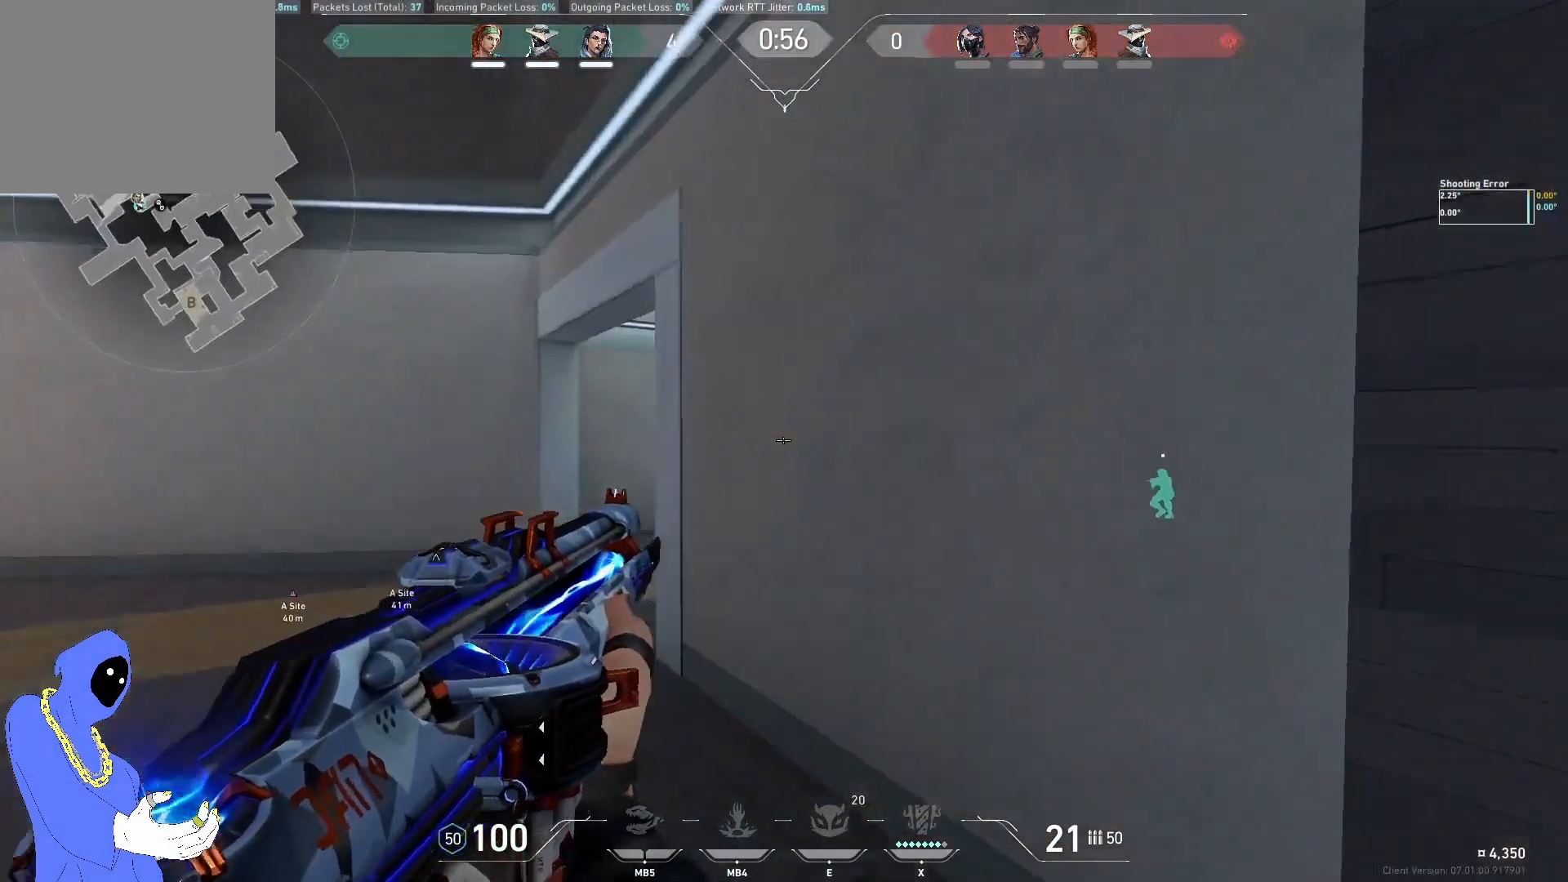
{"keys": ["d"], "events": [[33, "s", "up"], [233, "w", "down"], [267, "w", "up"], [333, "a", "up"], [433, "d", "down"]]}
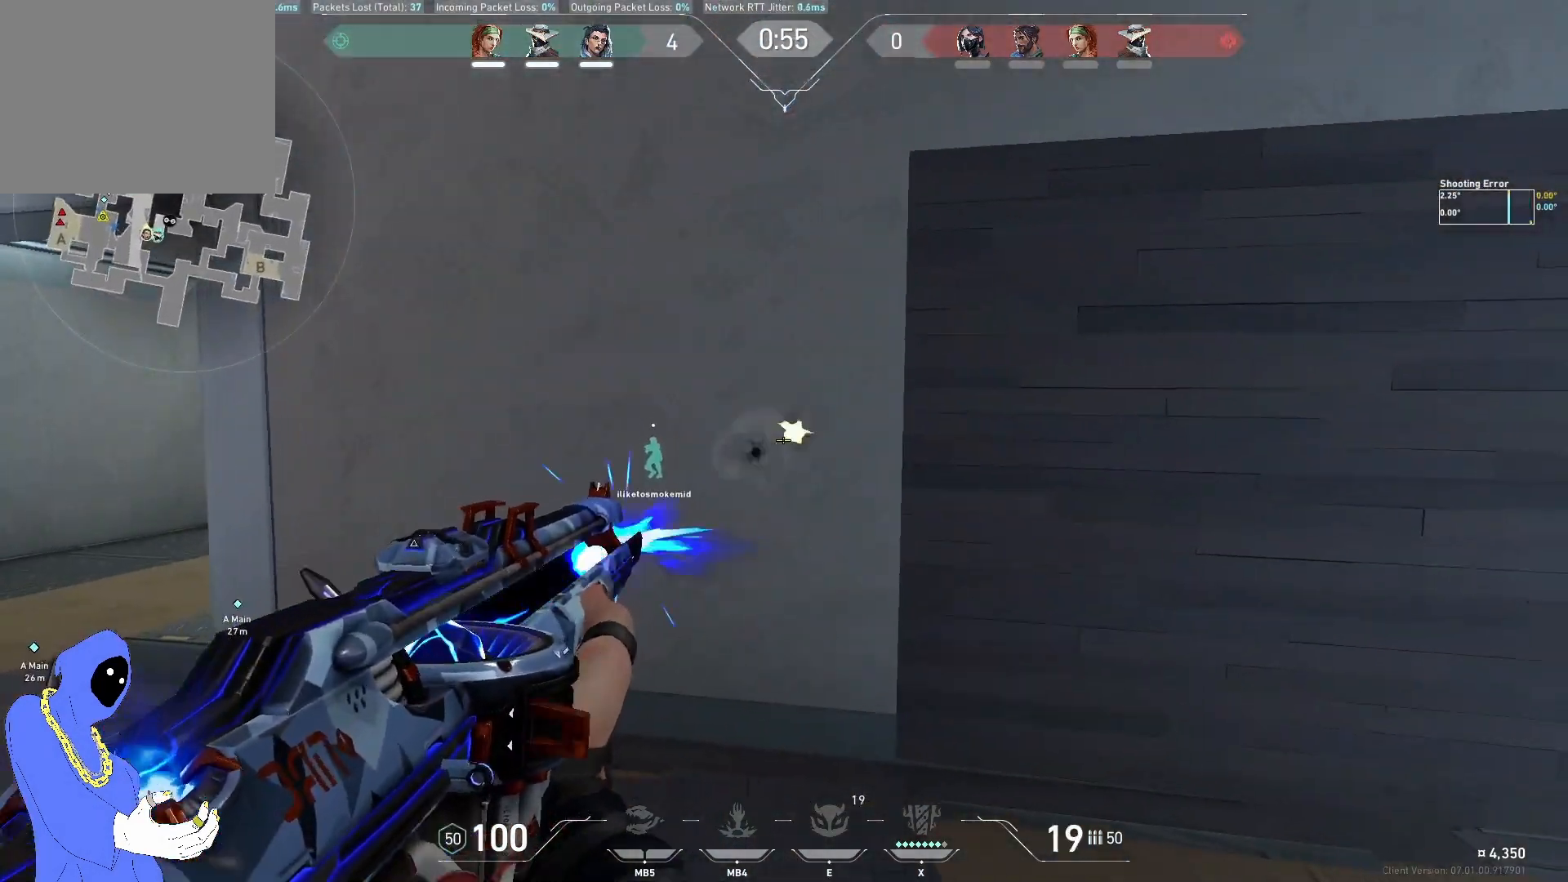
{"keys": [], "events": [[83, "s", "down"], [133, "d", "up"], [200, "d", "down"], [217, "s", "up"], [367, "d", "up"]]}
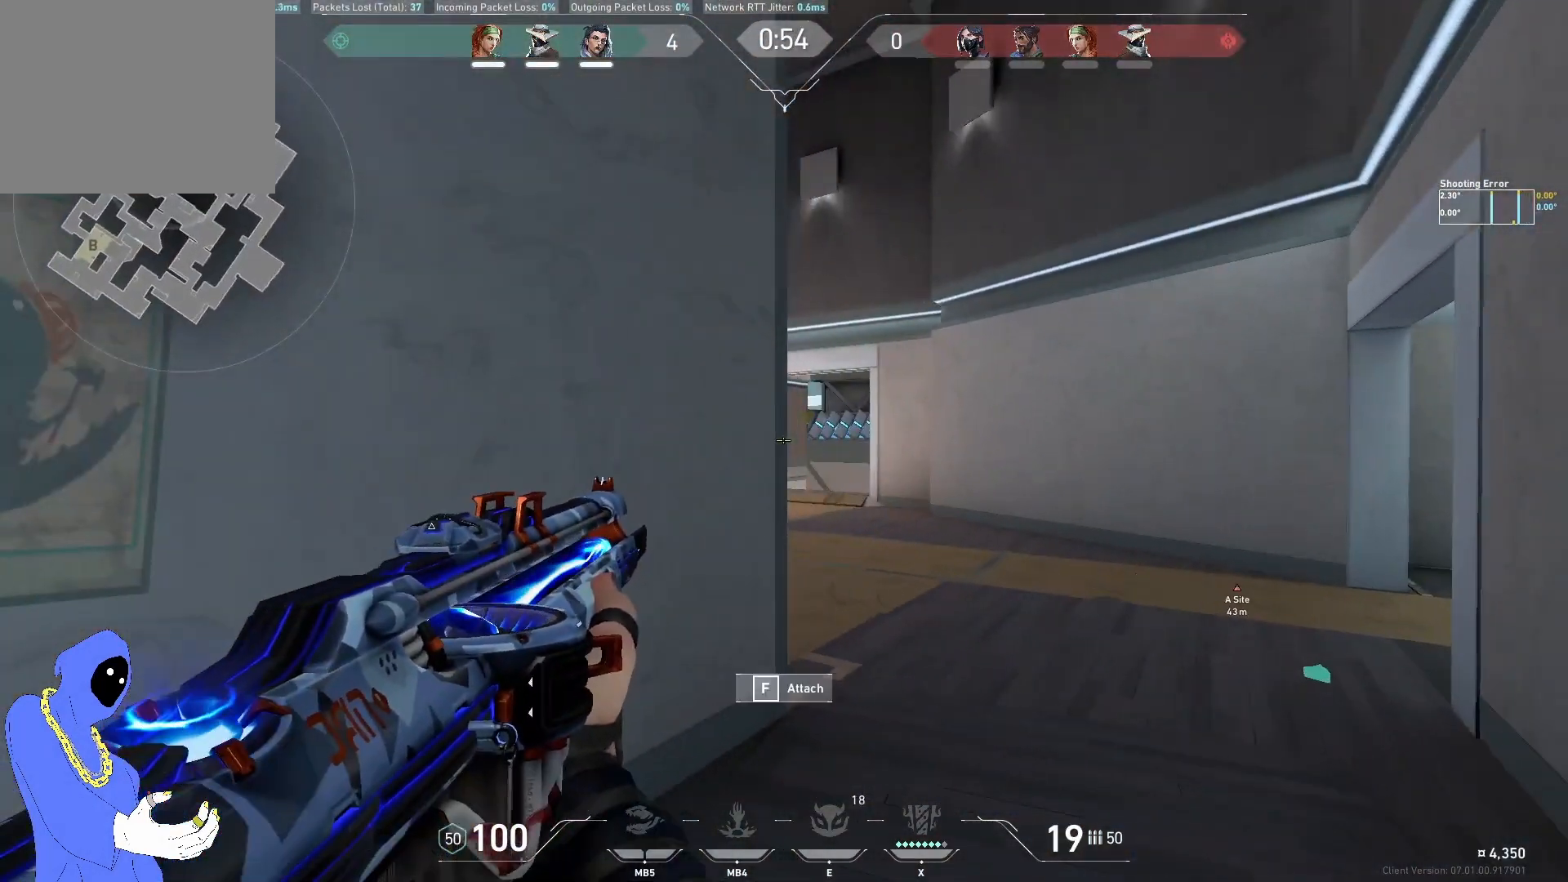
{"keys": ["a"], "events": [[33, "d", "down"], [100, "w", "down"], [300, "w", "up"], [383, "d", "up"], [467, "a", "down"]]}
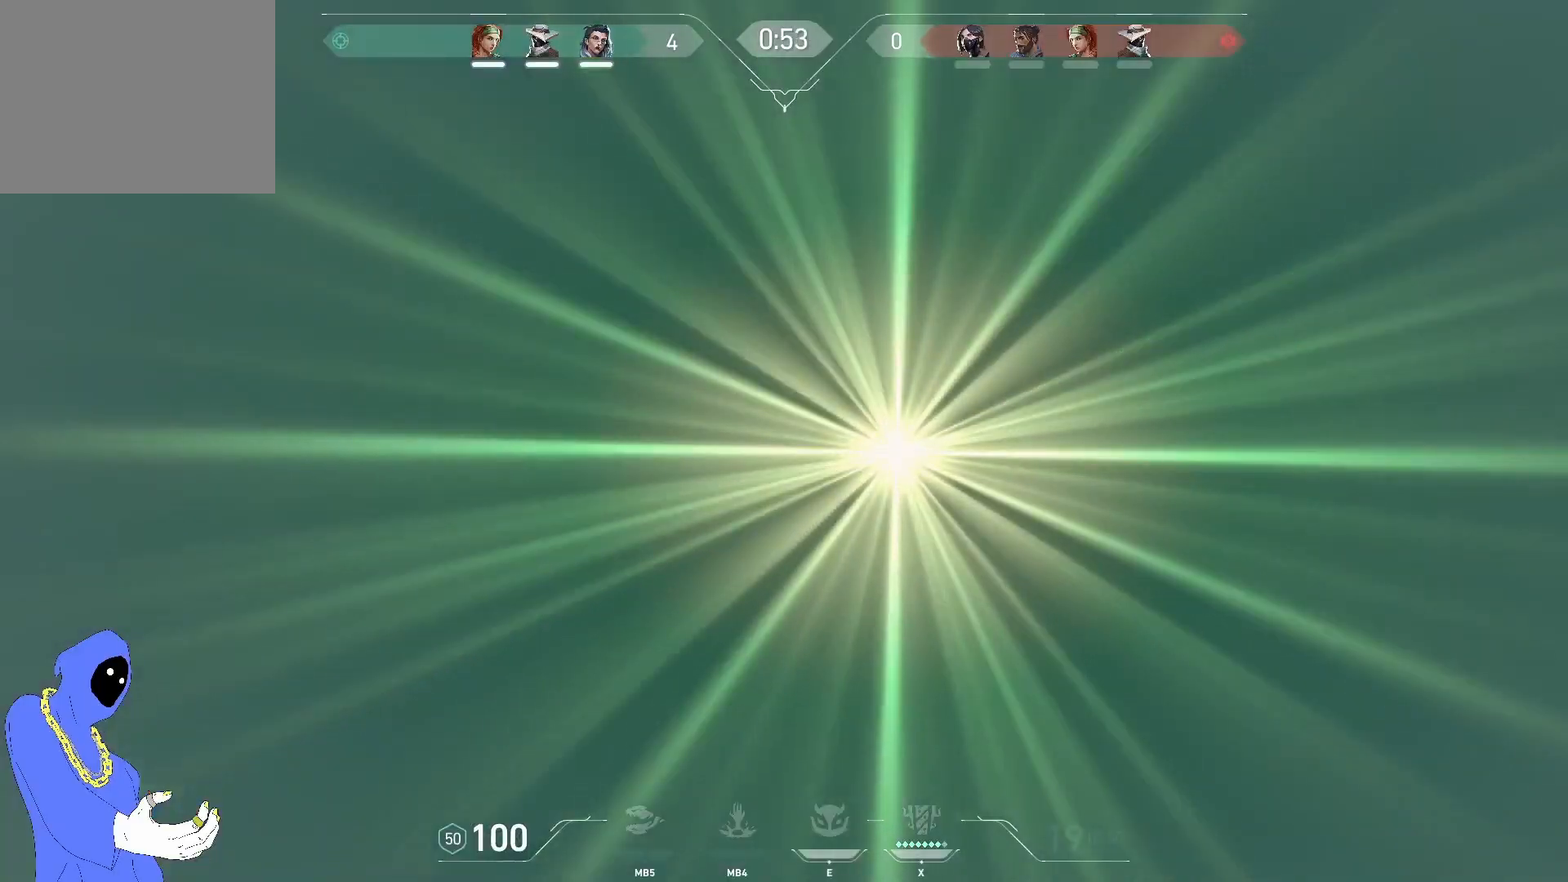
{"keys": ["a", "s", "shift"], "events": [[283, "space", "down"], [317, "s", "down"], [367, "space", "up"], [483, "shift", "down"]]}
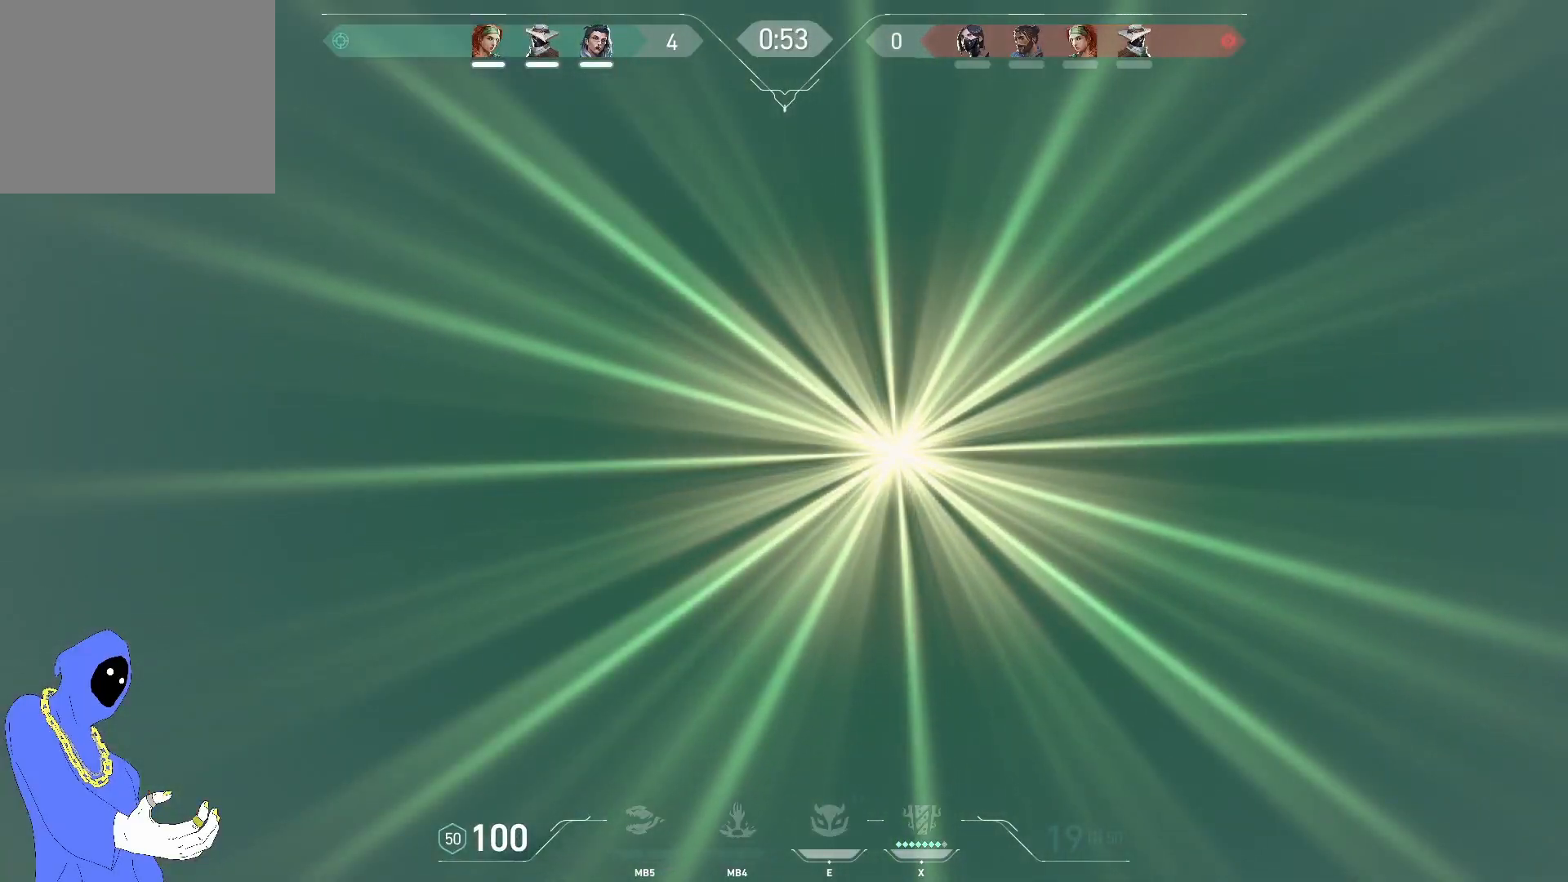
{"keys": [], "events": [[67, "shift", "up"], [200, "a", "up"], [467, "s", "up"]]}
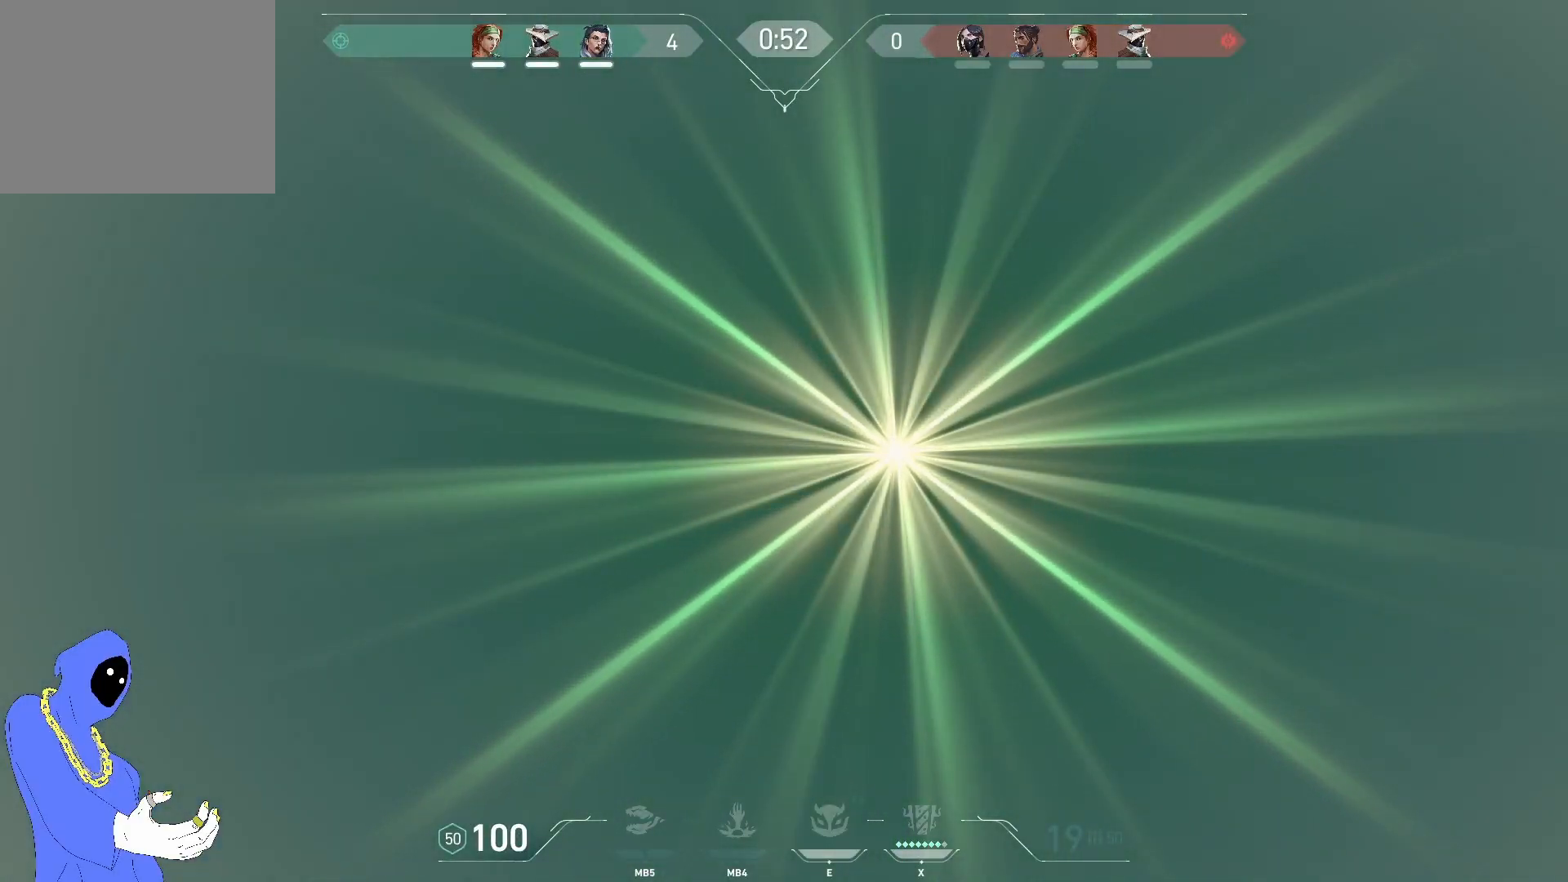
{"keys": ["w"], "events": [[500, "w", "down"]]}
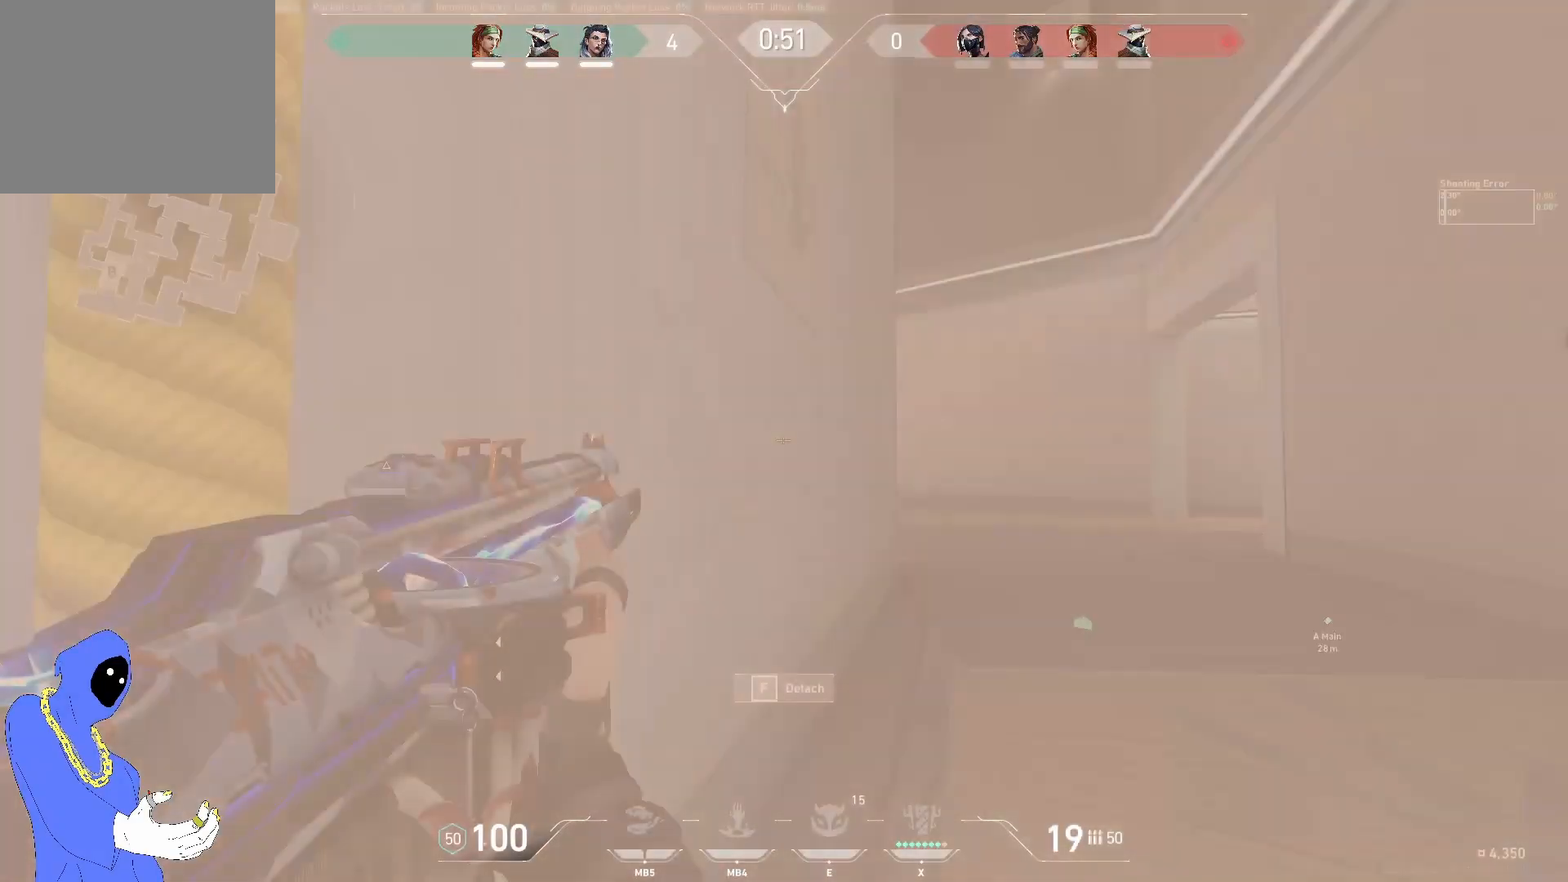
{"keys": ["d"], "events": [[267, "d", "down"], [500, "w", "up"]]}
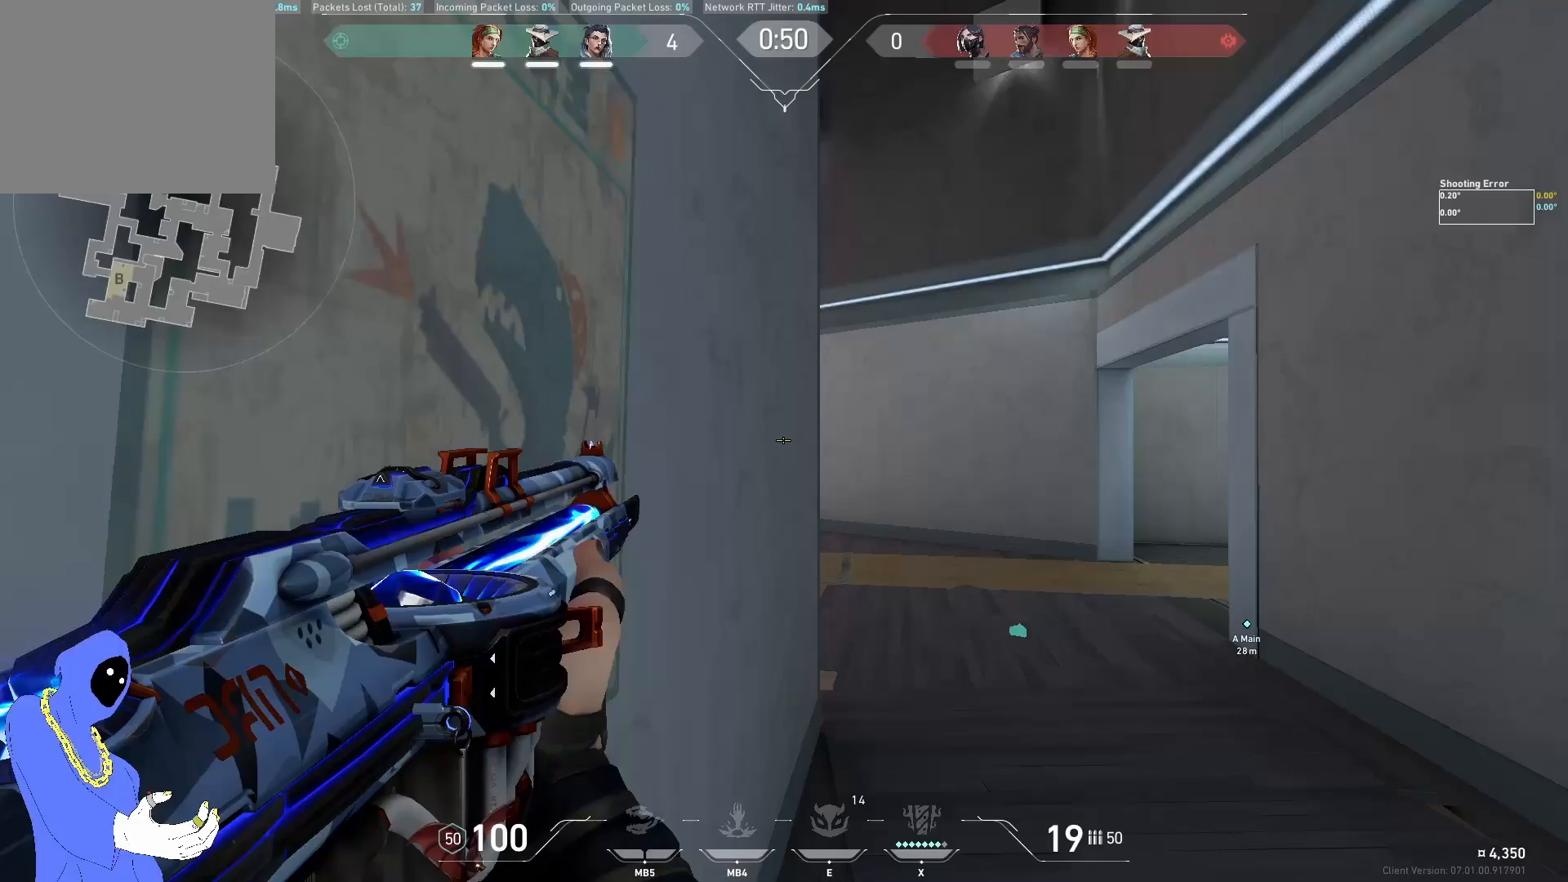
{"keys": [], "events": [[367, "d", "up"], [400, "shift", "down"], [467, "shift", "up"]]}